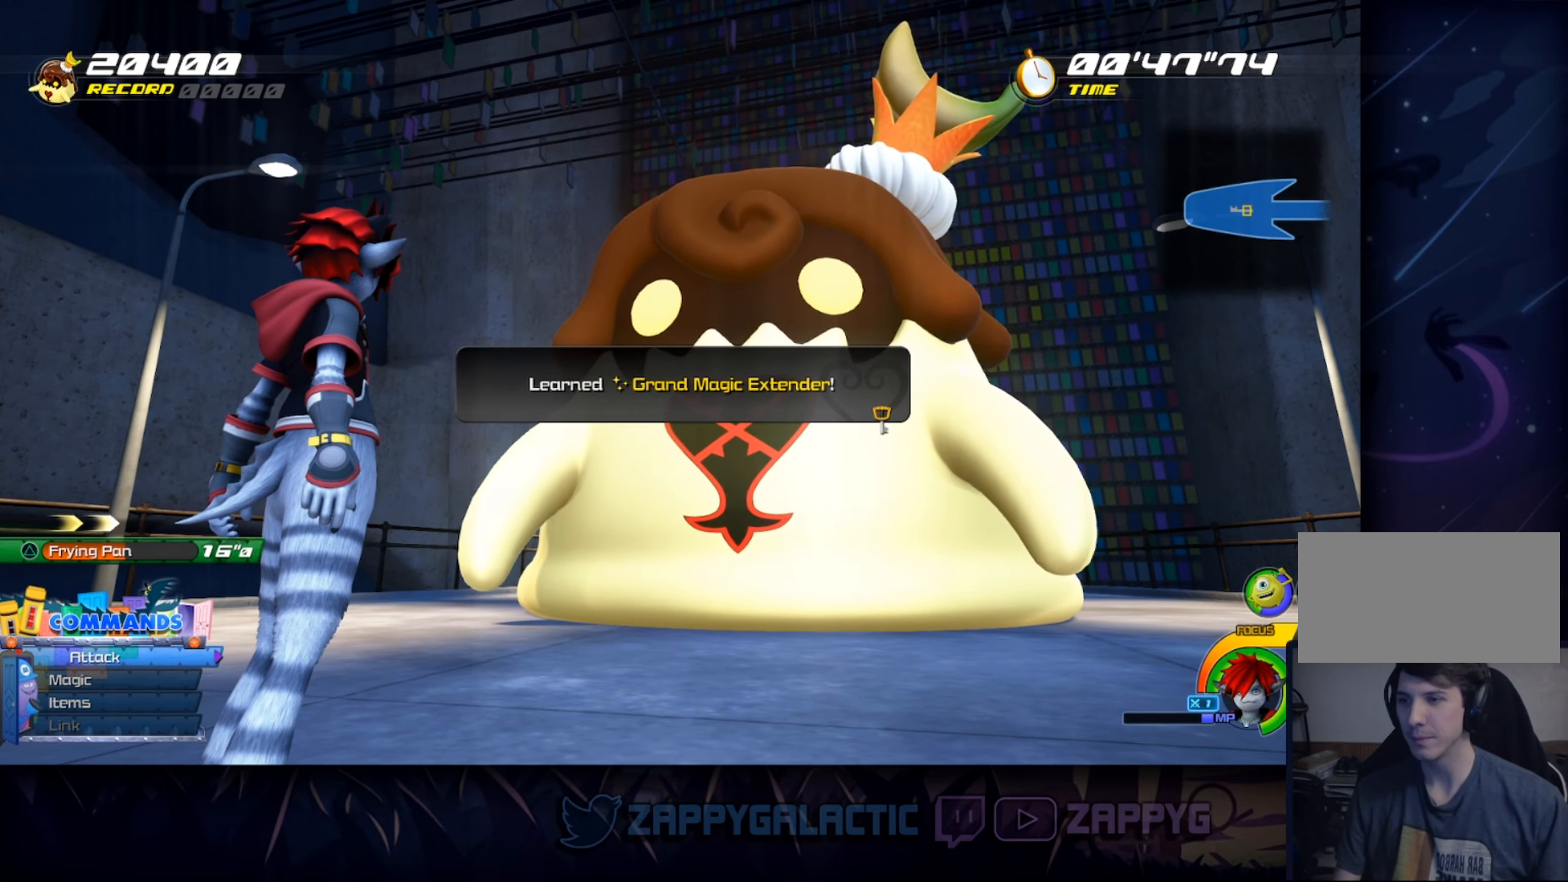
Gameplay with a controller (PlayStation layout); each line is a JSON object with the inputs held at the frame after it. "events" lists button and stick changes between this image and that frame as [ms after this image, input, new state], when the widget could be followed in between. Not read: L2 R2 START.
{"buttons": [], "left_stick": "center", "right_stick": "center", "events": [[100, "CROSS", "down"], [417, "CROSS", "up"]]}
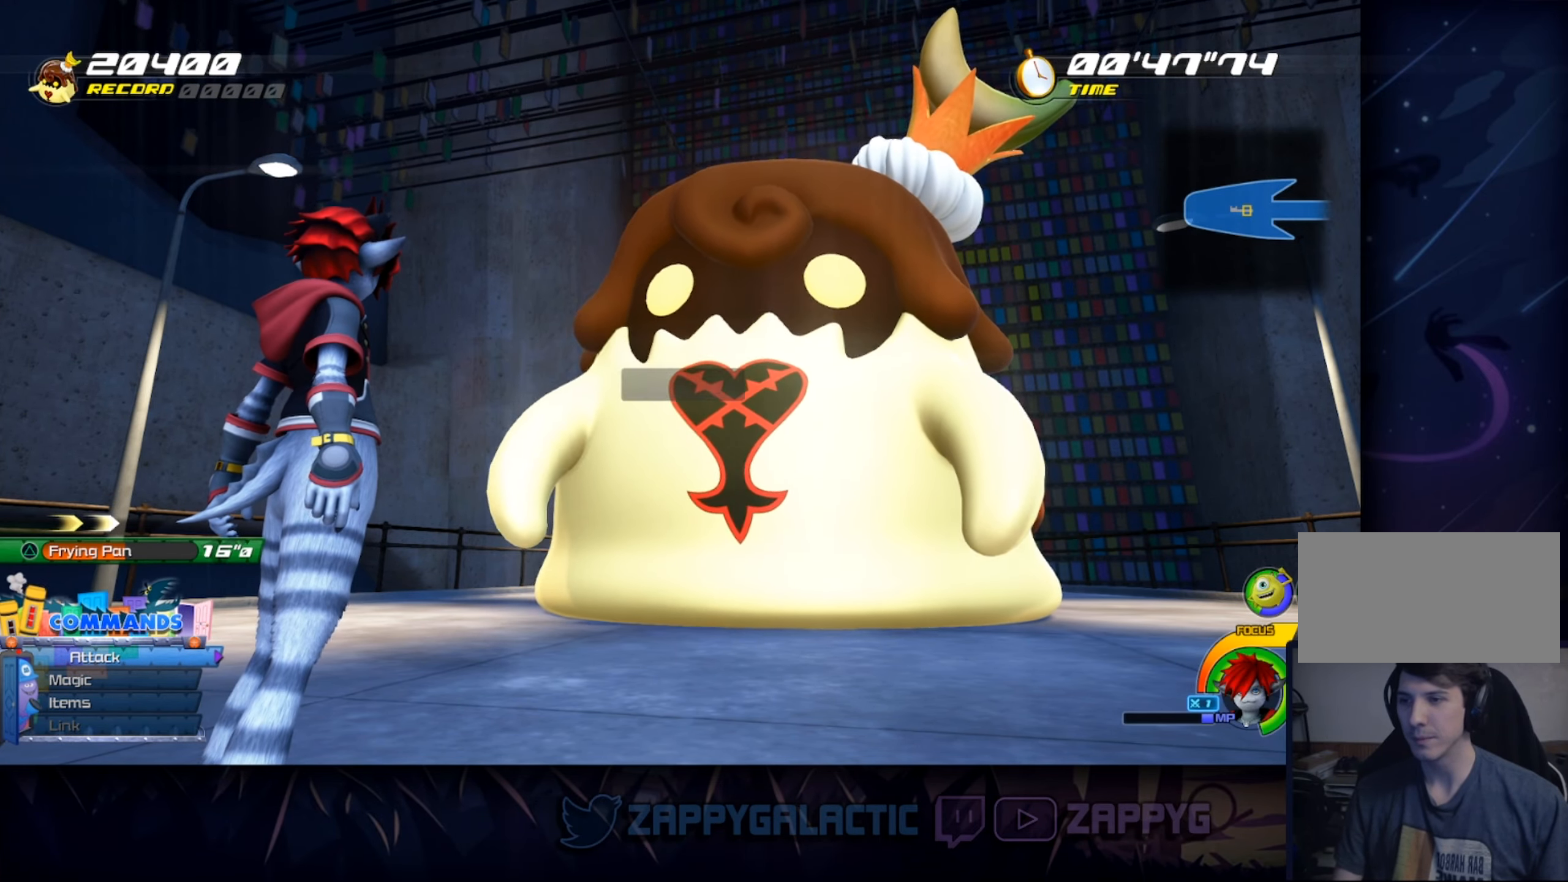
{"buttons": ["CROSS"], "left_stick": "center", "right_stick": "center", "events": [[400, "CROSS", "down"]]}
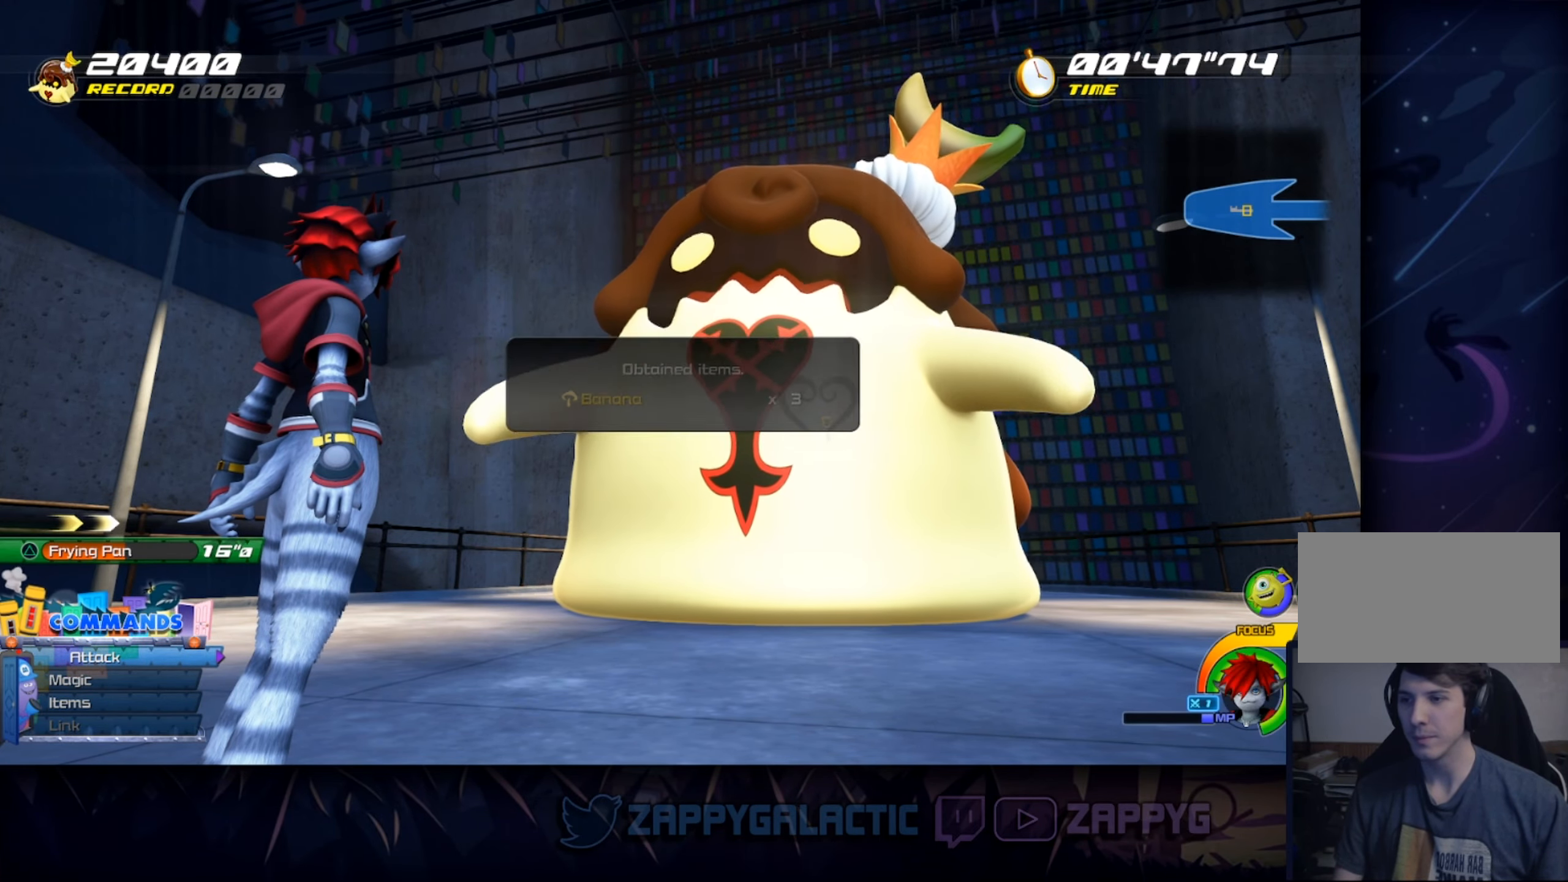
{"buttons": [], "left_stick": "center", "right_stick": "center", "events": [[317, "CROSS", "up"]]}
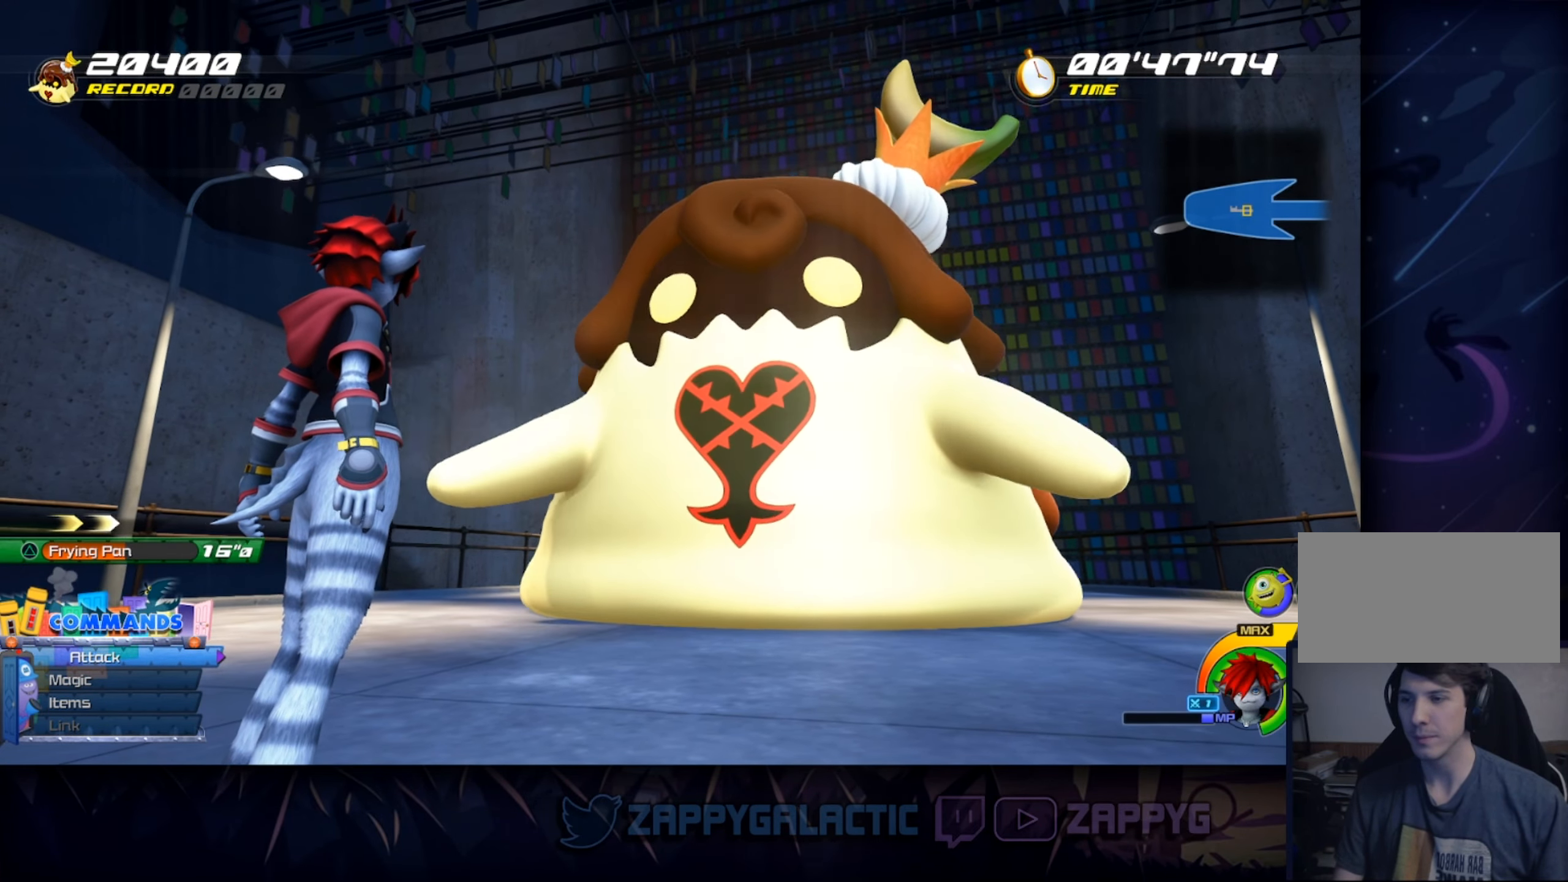
{"buttons": [], "left_stick": "center", "right_stick": "center", "events": []}
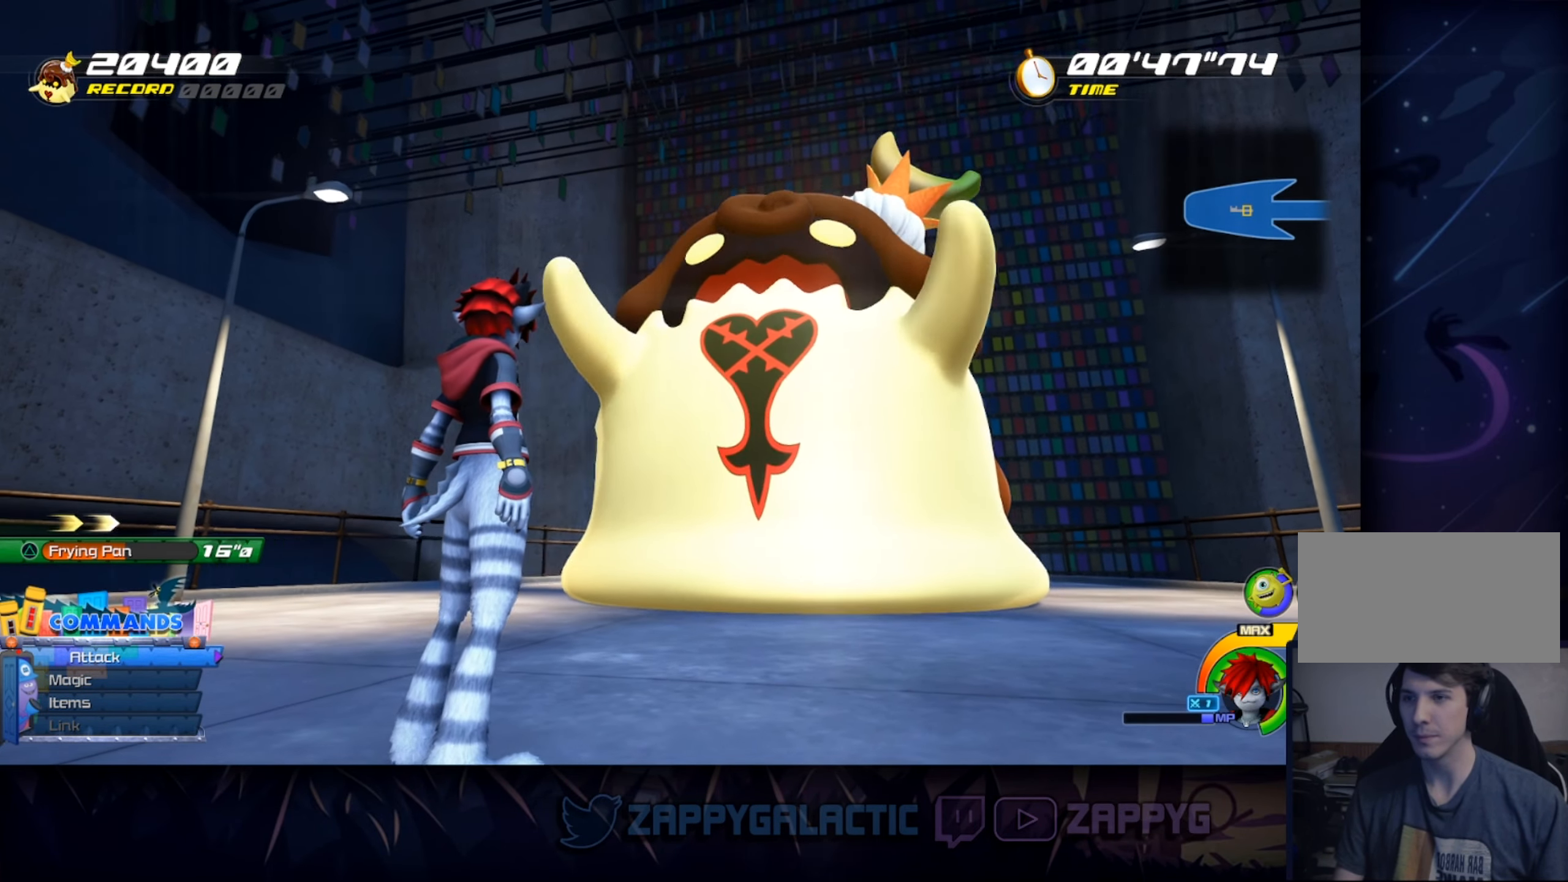
{"buttons": [], "left_stick": "center", "right_stick": "center", "events": []}
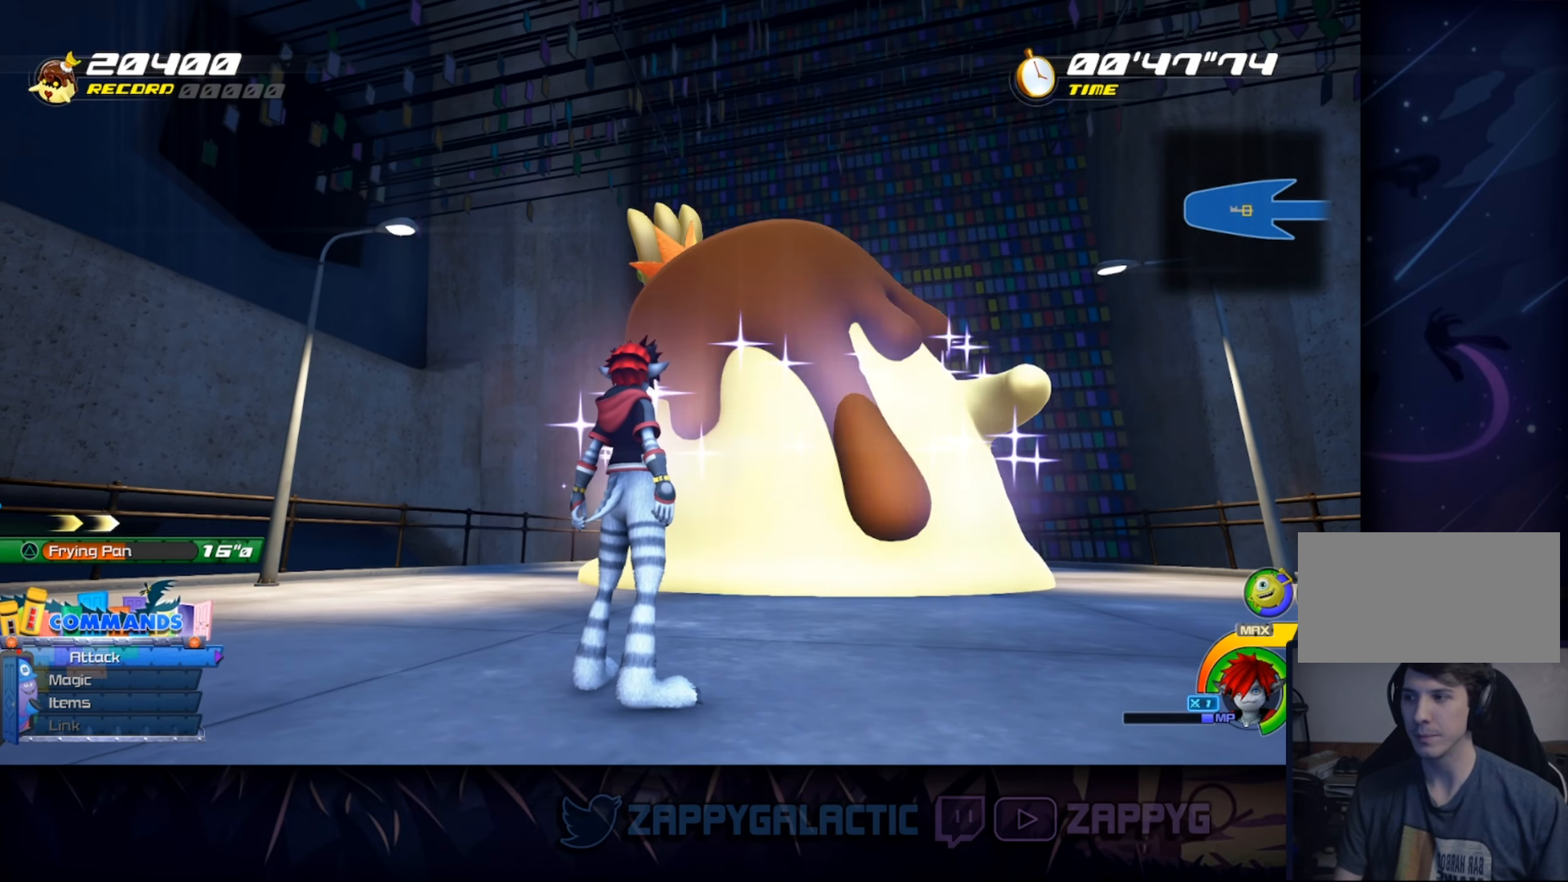
{"buttons": [], "left_stick": "down", "right_stick": "down-left", "events": [[233, "right_stick", "down-left"], [434, "left_stick", "down"]]}
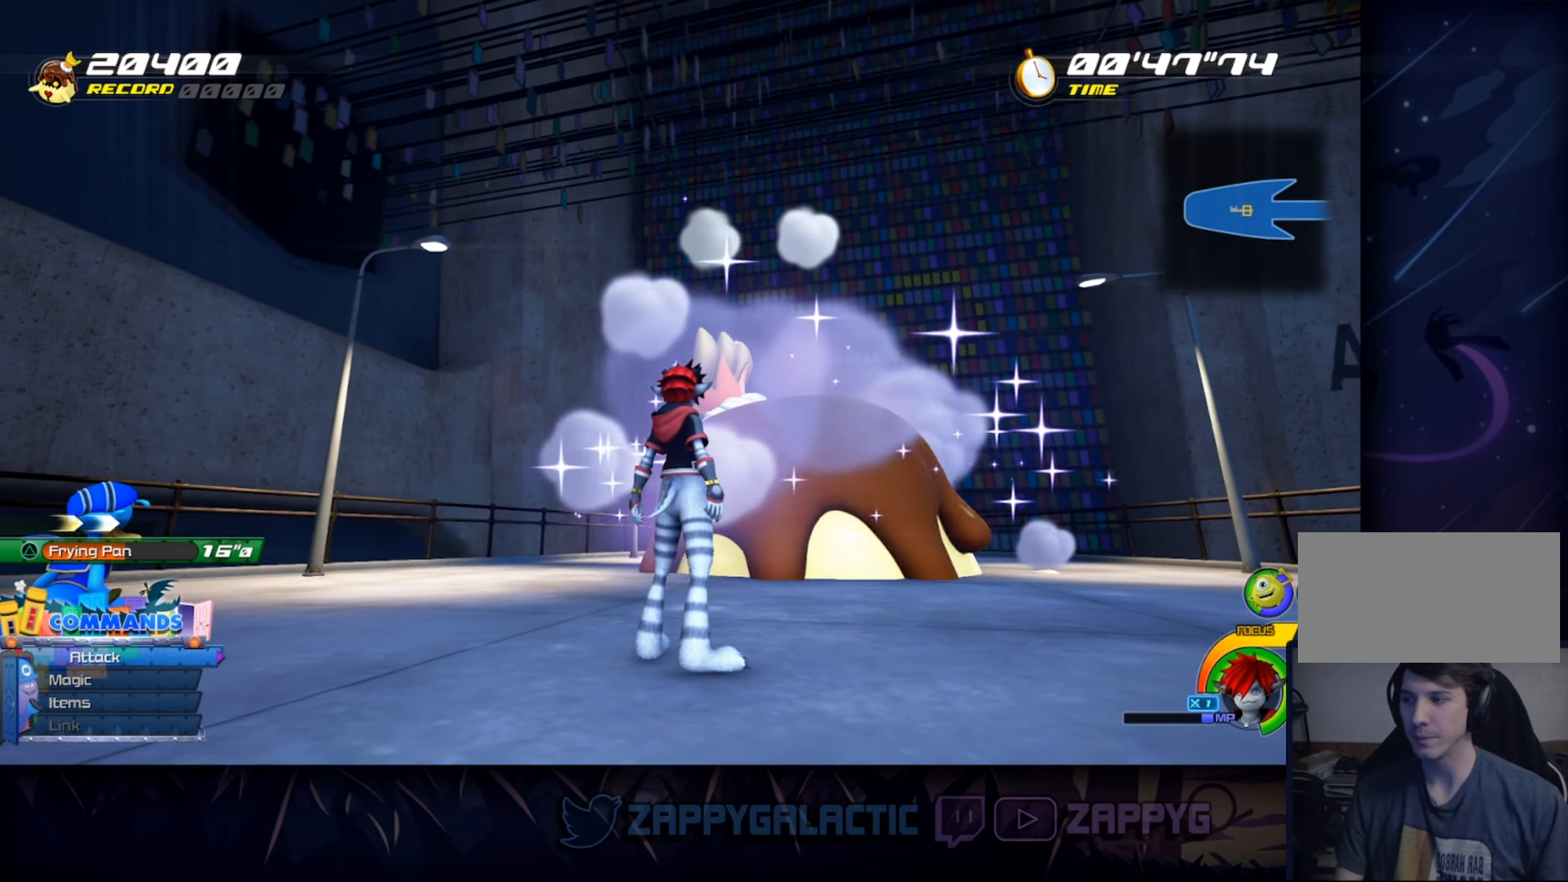
{"buttons": [], "left_stick": "down", "right_stick": "down-left", "events": []}
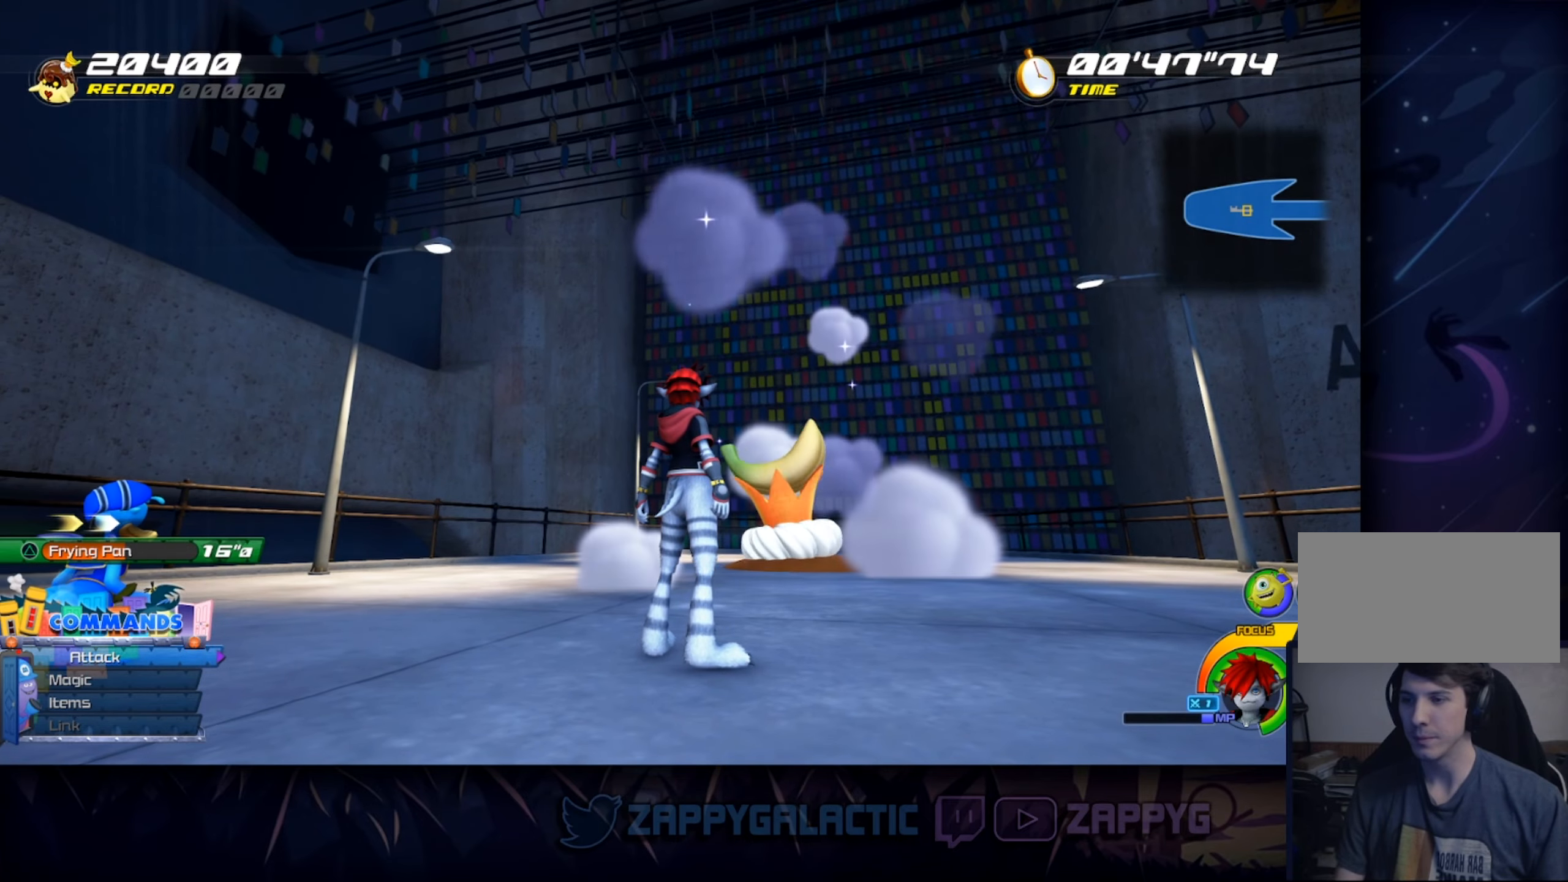
{"buttons": [], "left_stick": "down-left", "right_stick": "down-left", "events": [[84, "left_stick", "down-left"]]}
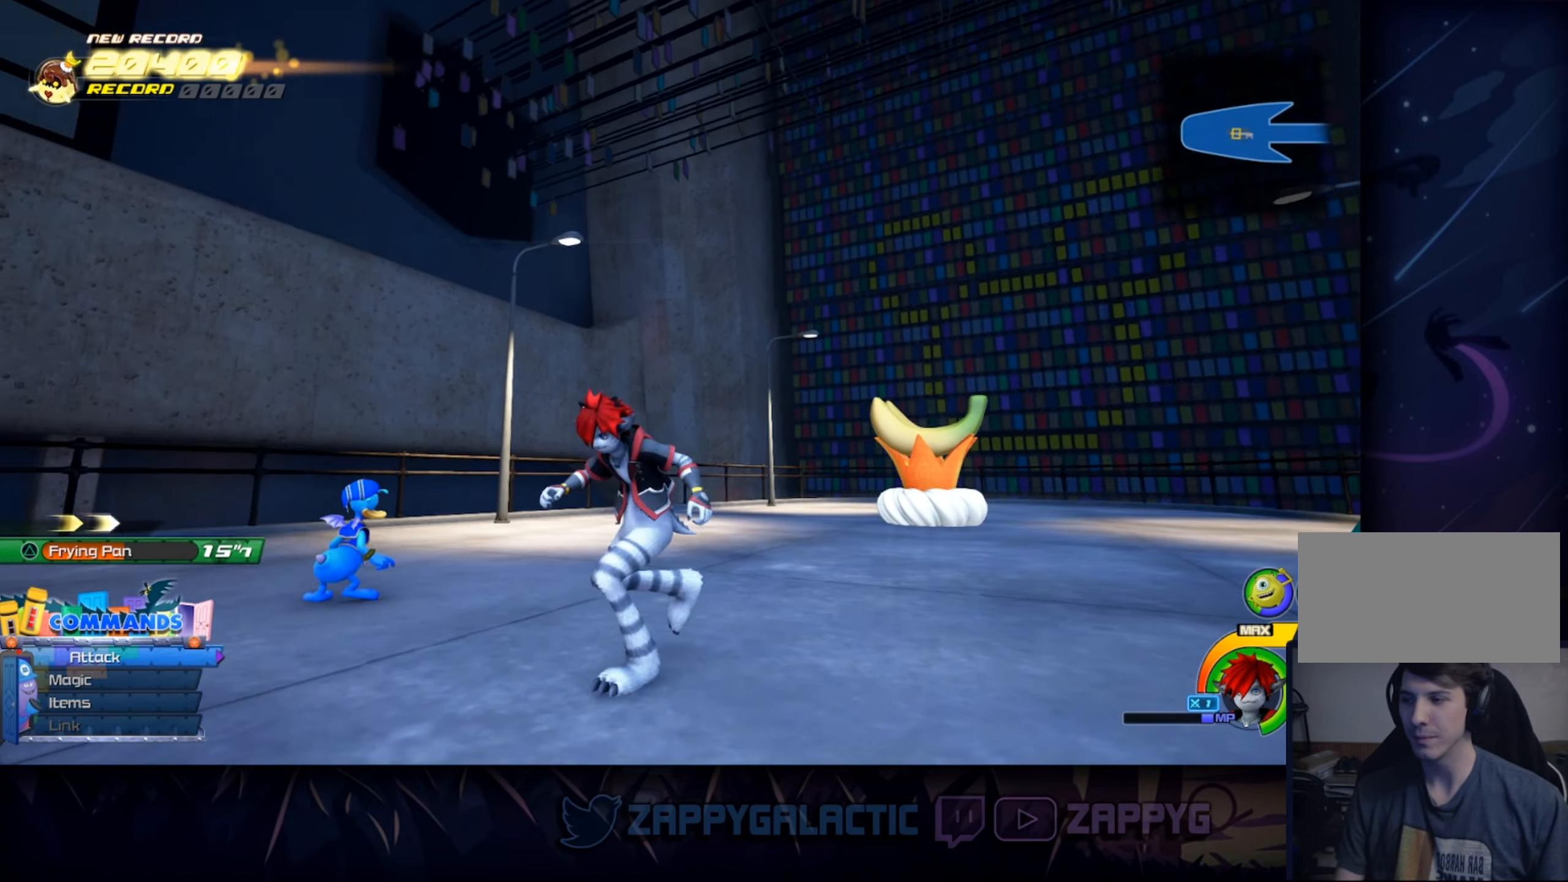
{"buttons": [], "left_stick": "down-left", "right_stick": "down-left", "events": []}
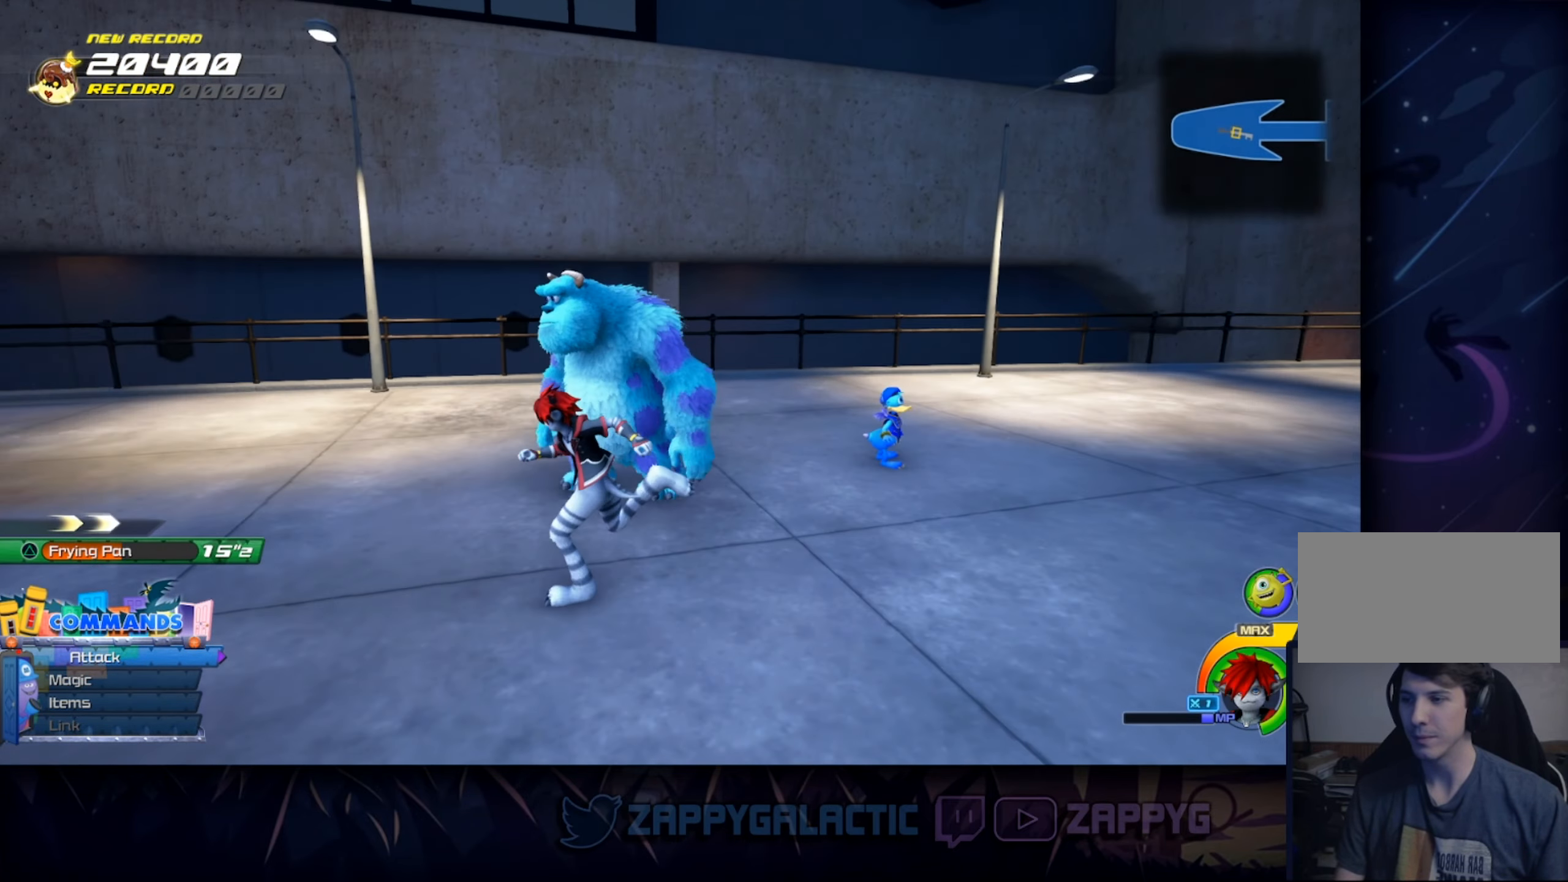
{"buttons": [], "left_stick": "up-left", "right_stick": "down-left", "events": [[217, "left_stick", "left"], [450, "left_stick", "up-left"]]}
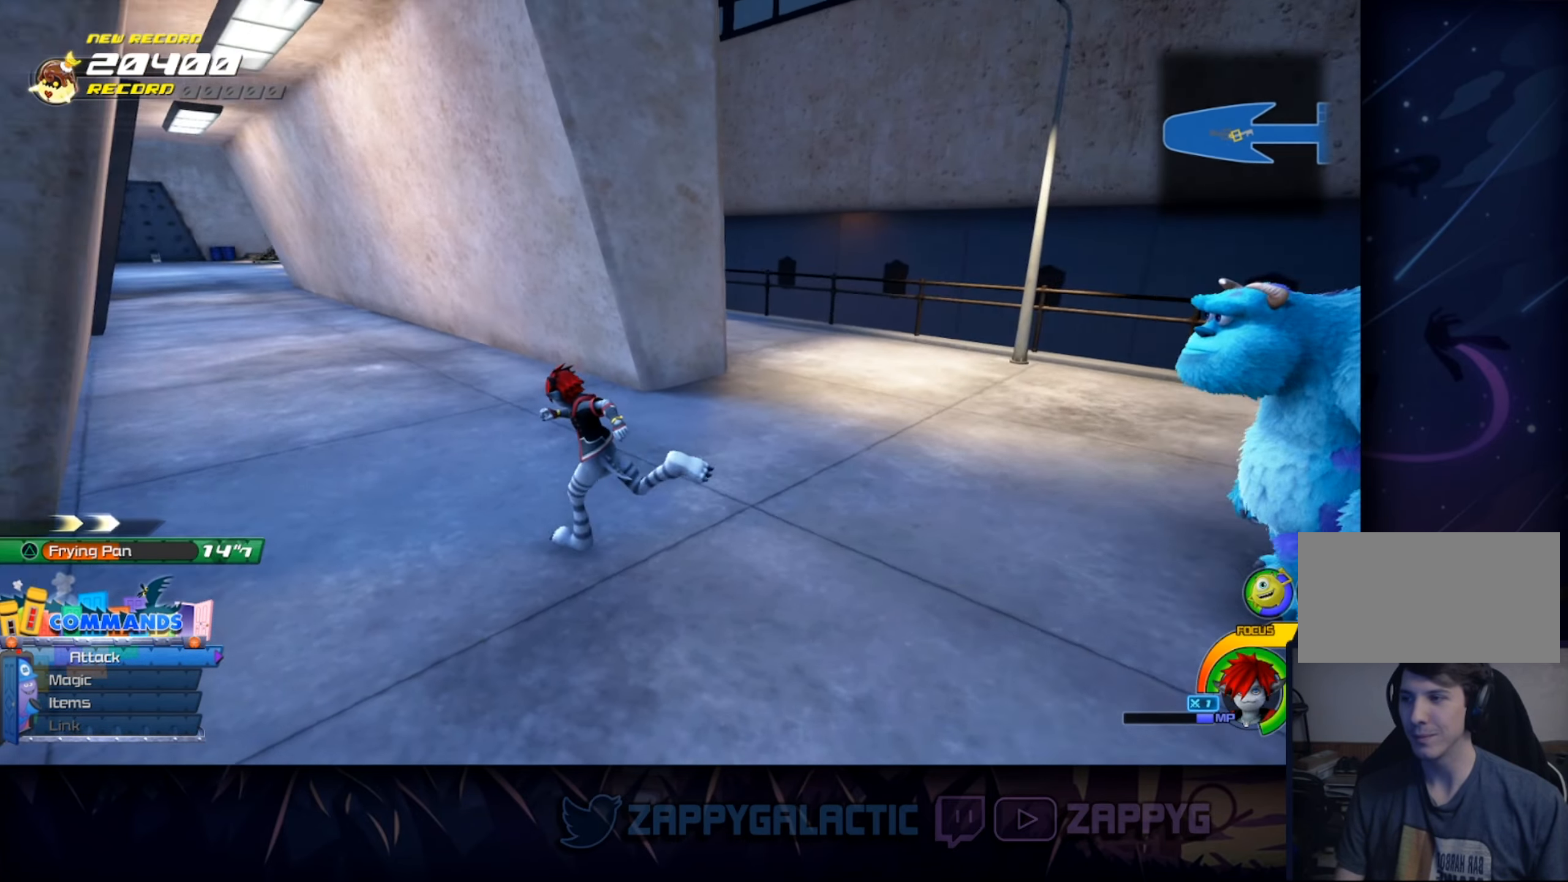
{"buttons": [], "left_stick": "up", "right_stick": "center", "events": [[84, "left_stick", "up"], [84, "right_stick", "center"]]}
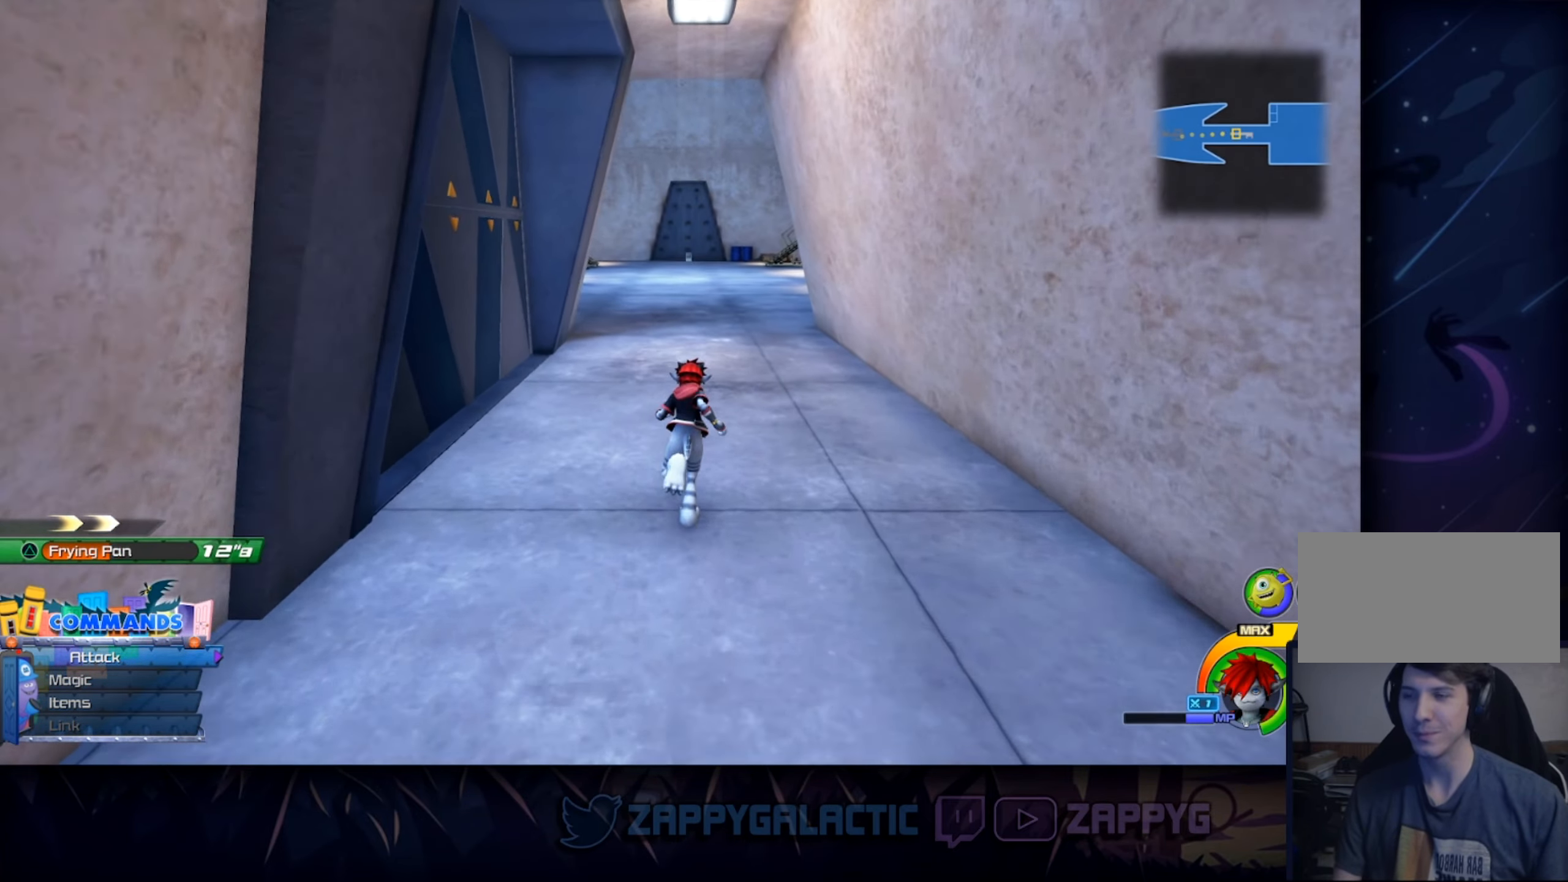
{"buttons": [], "left_stick": "up", "right_stick": "center", "events": []}
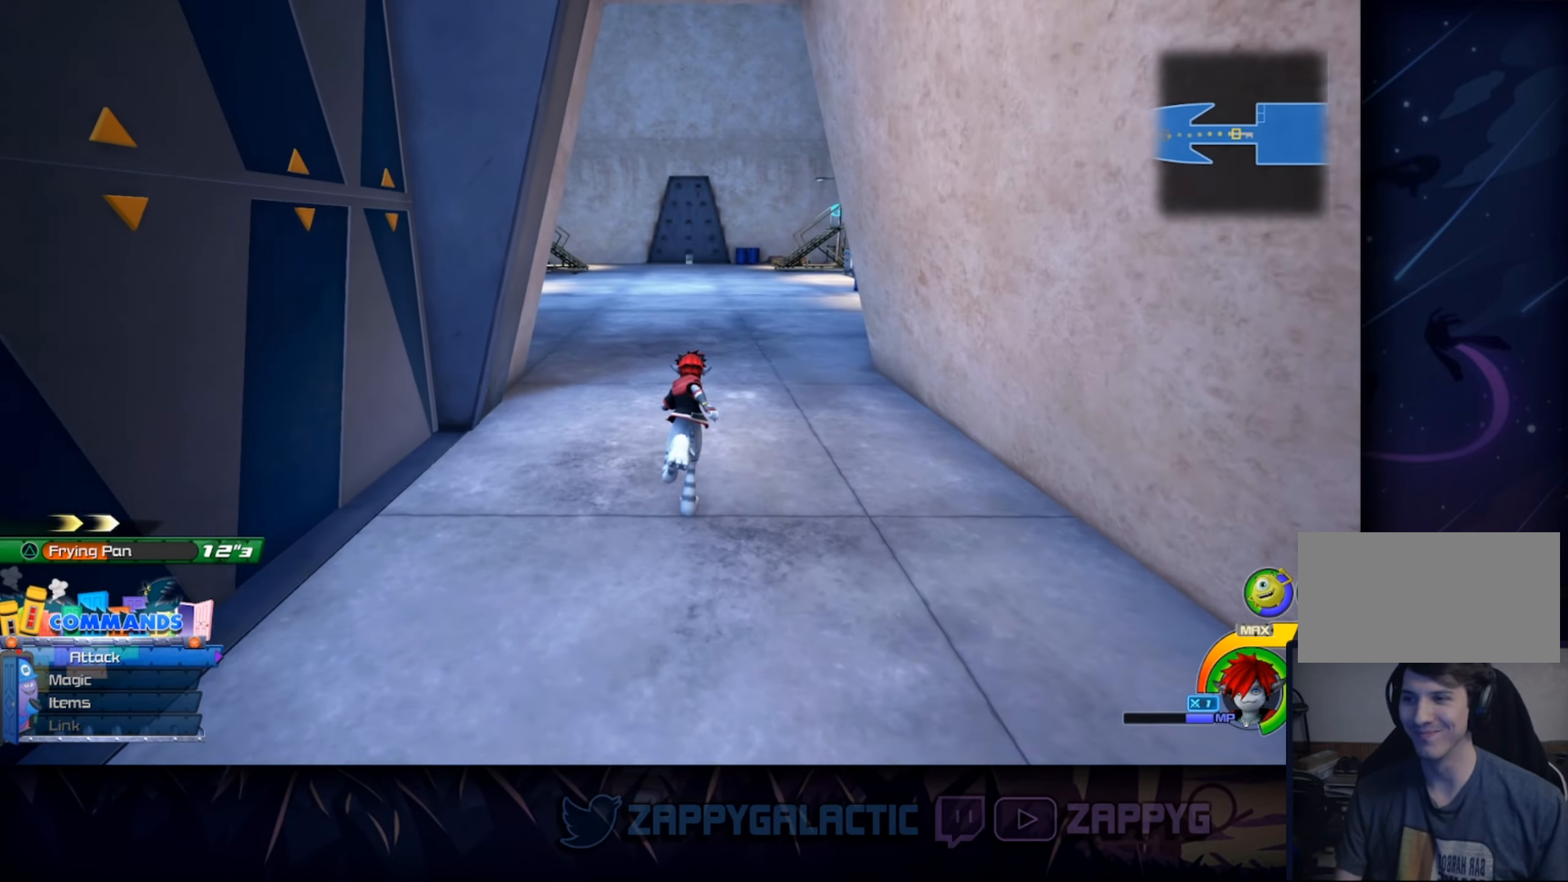
{"buttons": [], "left_stick": "up", "right_stick": "right", "events": [[150, "right_stick", "left"], [317, "right_stick", "center"], [484, "right_stick", "right"]]}
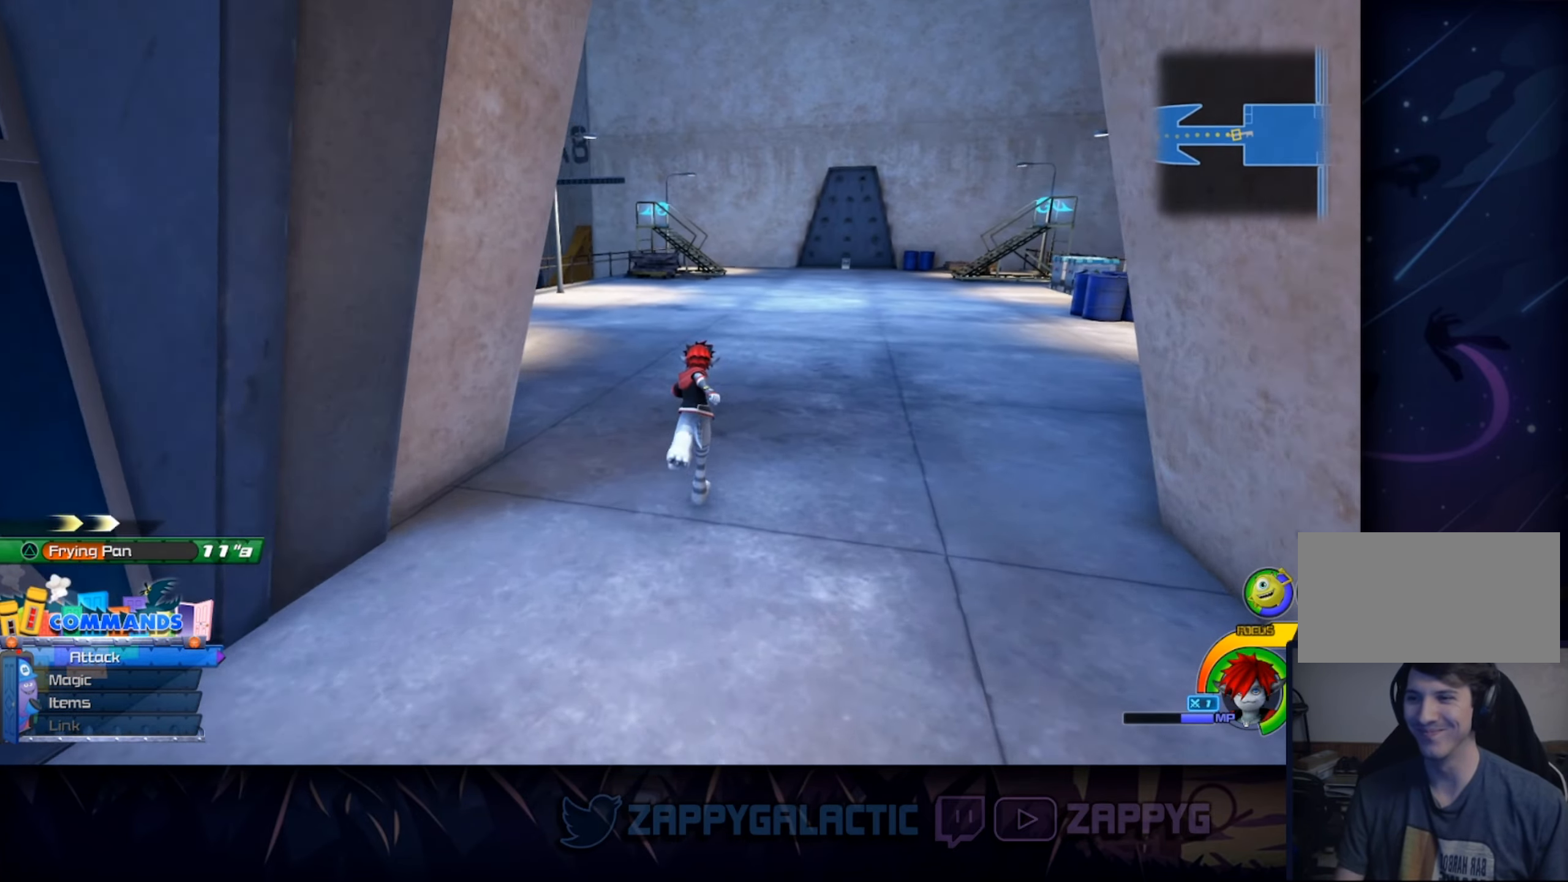
{"buttons": [], "left_stick": "up", "right_stick": "center", "events": [[150, "right_stick", "center"]]}
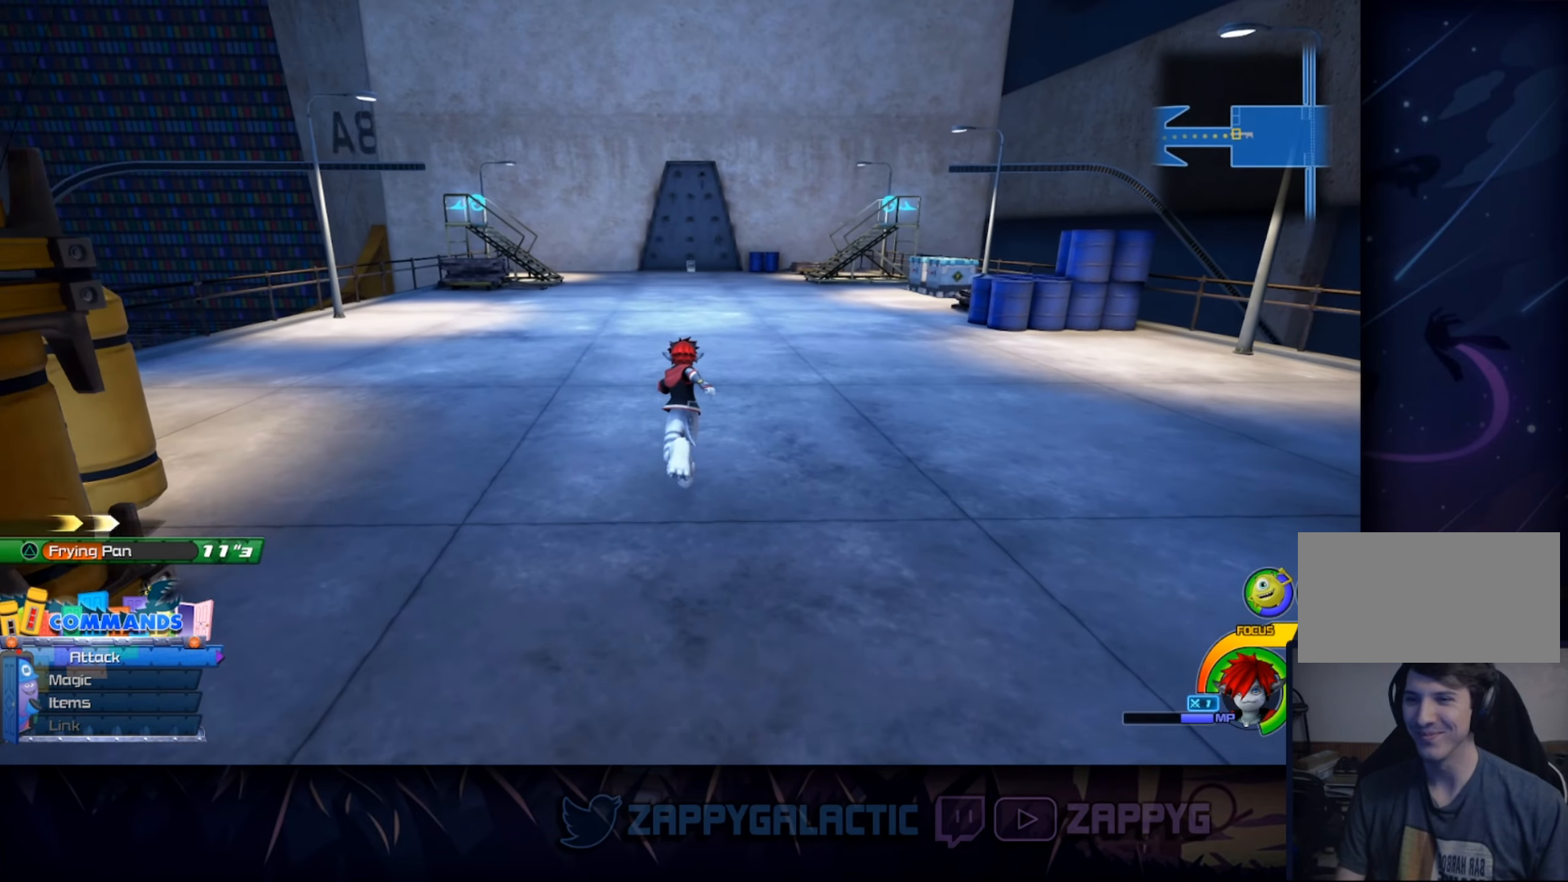
{"buttons": [], "left_stick": "up", "right_stick": "left", "events": [[200, "right_stick", "right"], [317, "right_stick", "center"], [500, "right_stick", "left"]]}
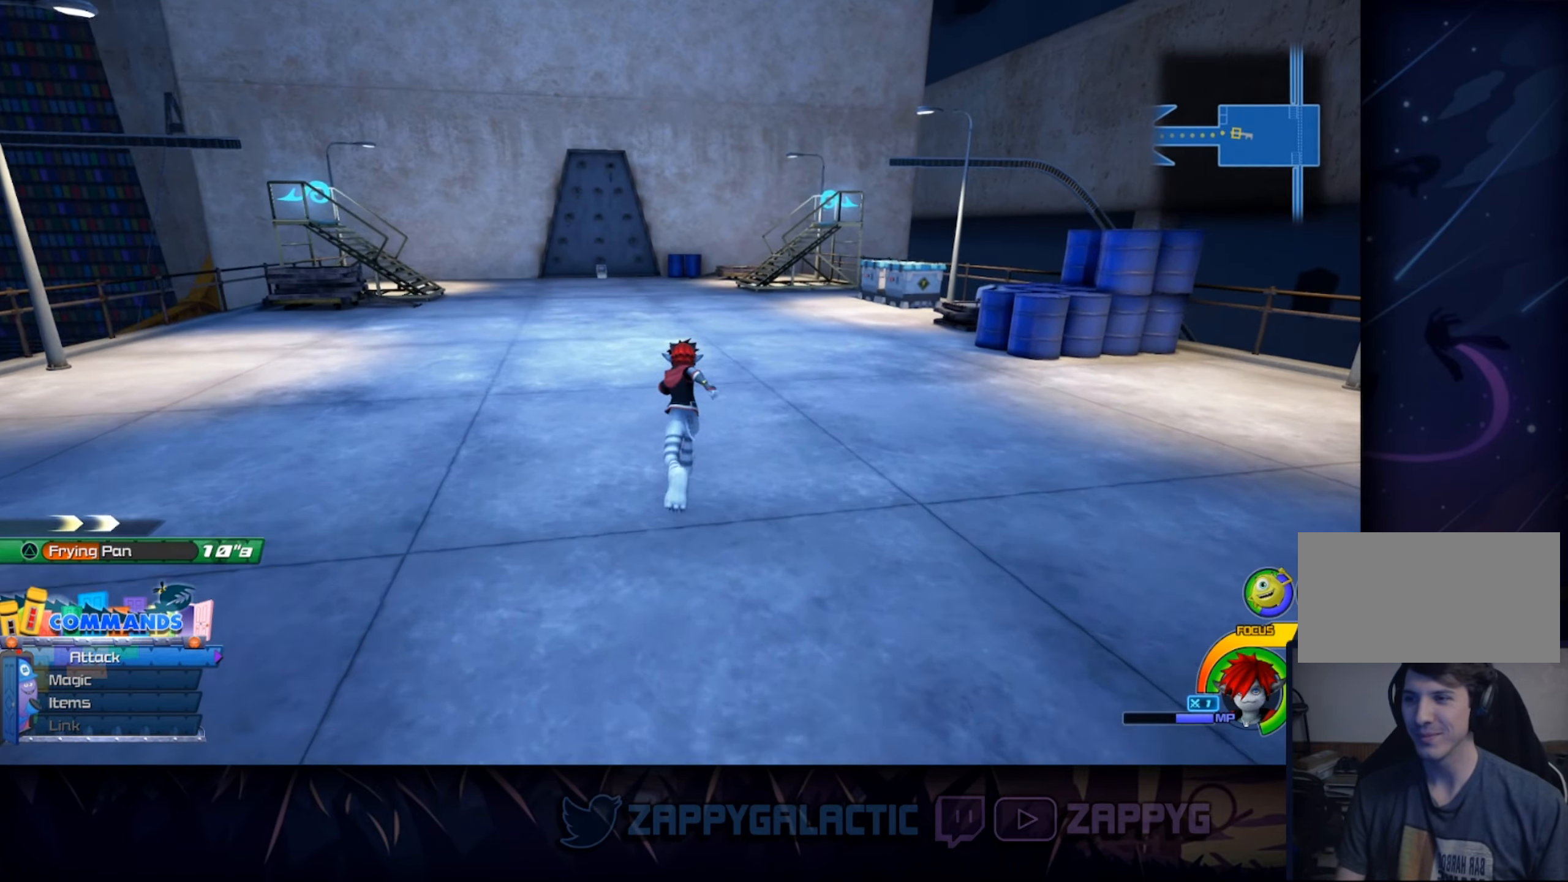
{"buttons": [], "left_stick": "up", "right_stick": "center", "events": [[134, "right_stick", "center"]]}
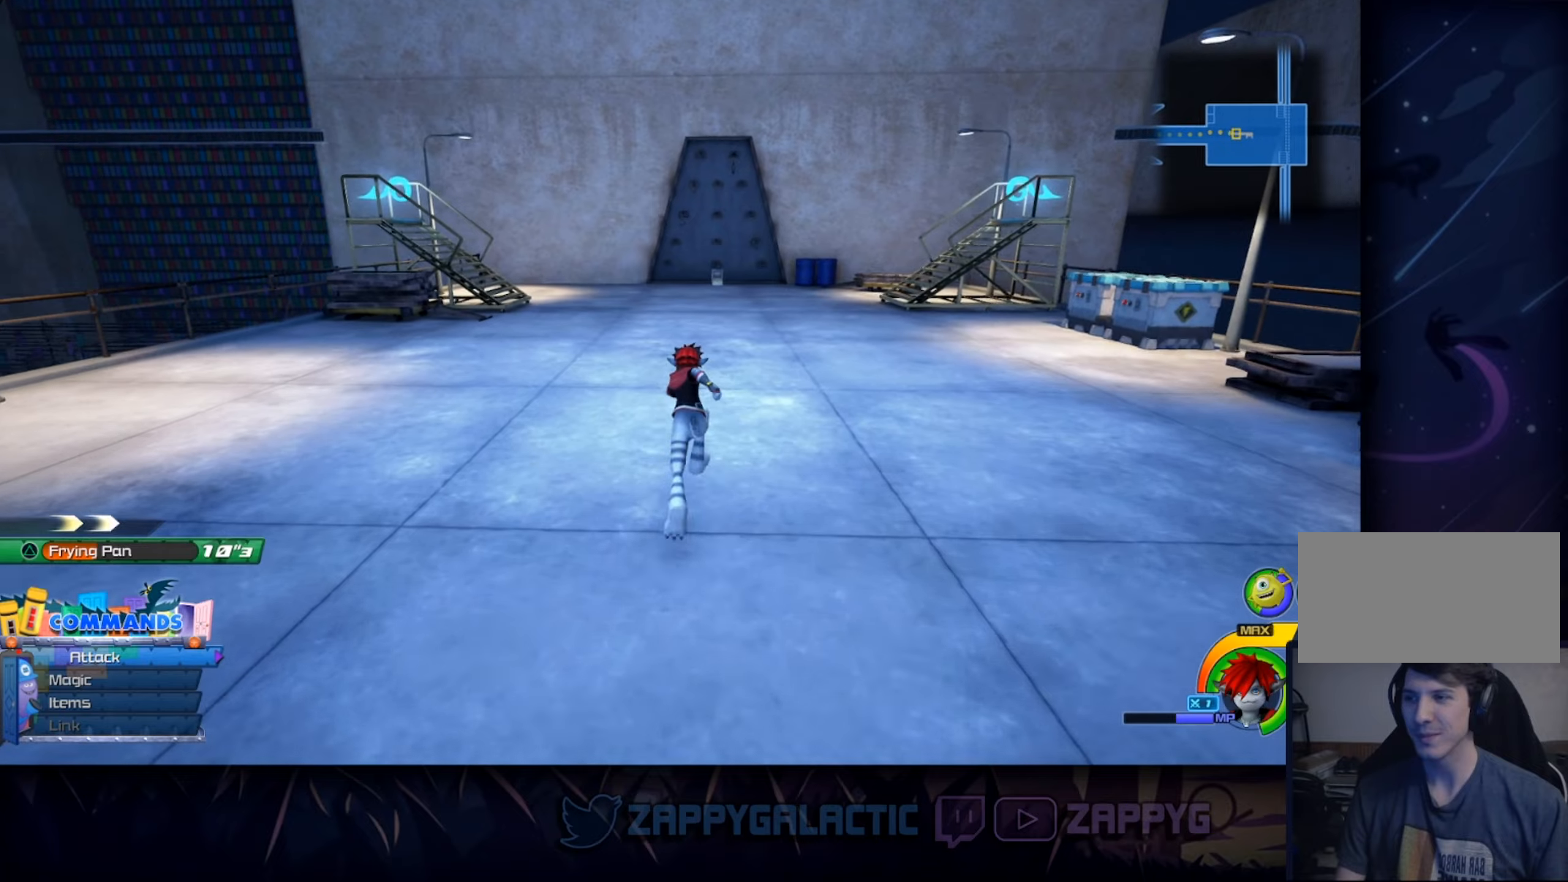
{"buttons": [], "left_stick": "up-right", "right_stick": "right", "events": [[33, "right_stick", "left"], [216, "left_stick", "up-right"], [266, "right_stick", "center"], [316, "right_stick", "right"]]}
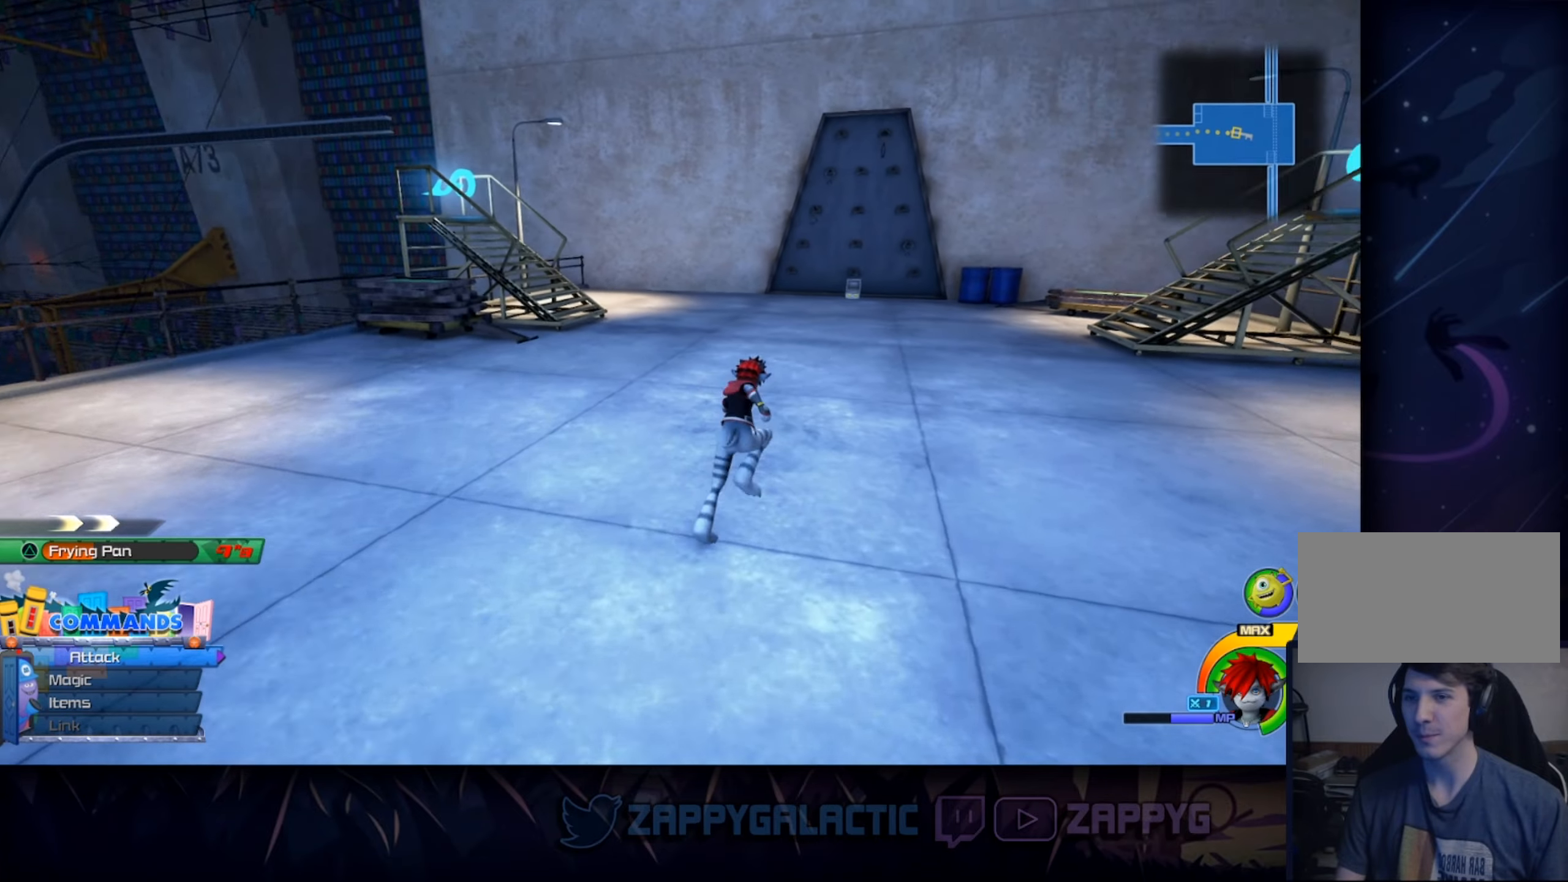
{"buttons": [], "left_stick": "down", "right_stick": "right", "events": [[183, "left_stick", "up-left"], [266, "left_stick", "down"]]}
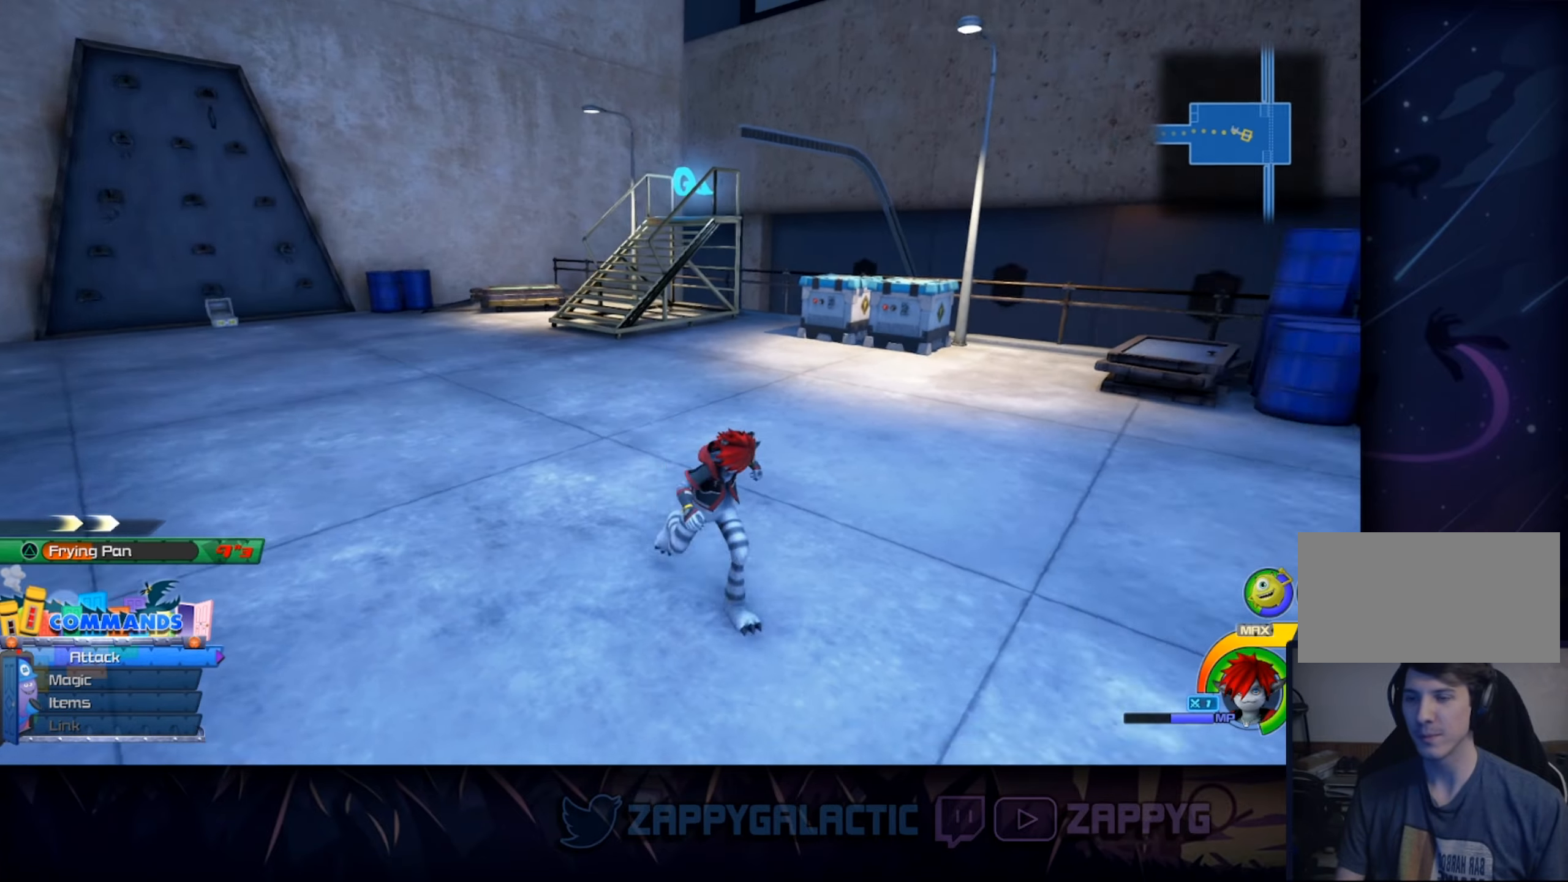
{"buttons": [], "left_stick": "right", "right_stick": "right", "events": [[66, "left_stick", "down-right"], [183, "left_stick", "right"]]}
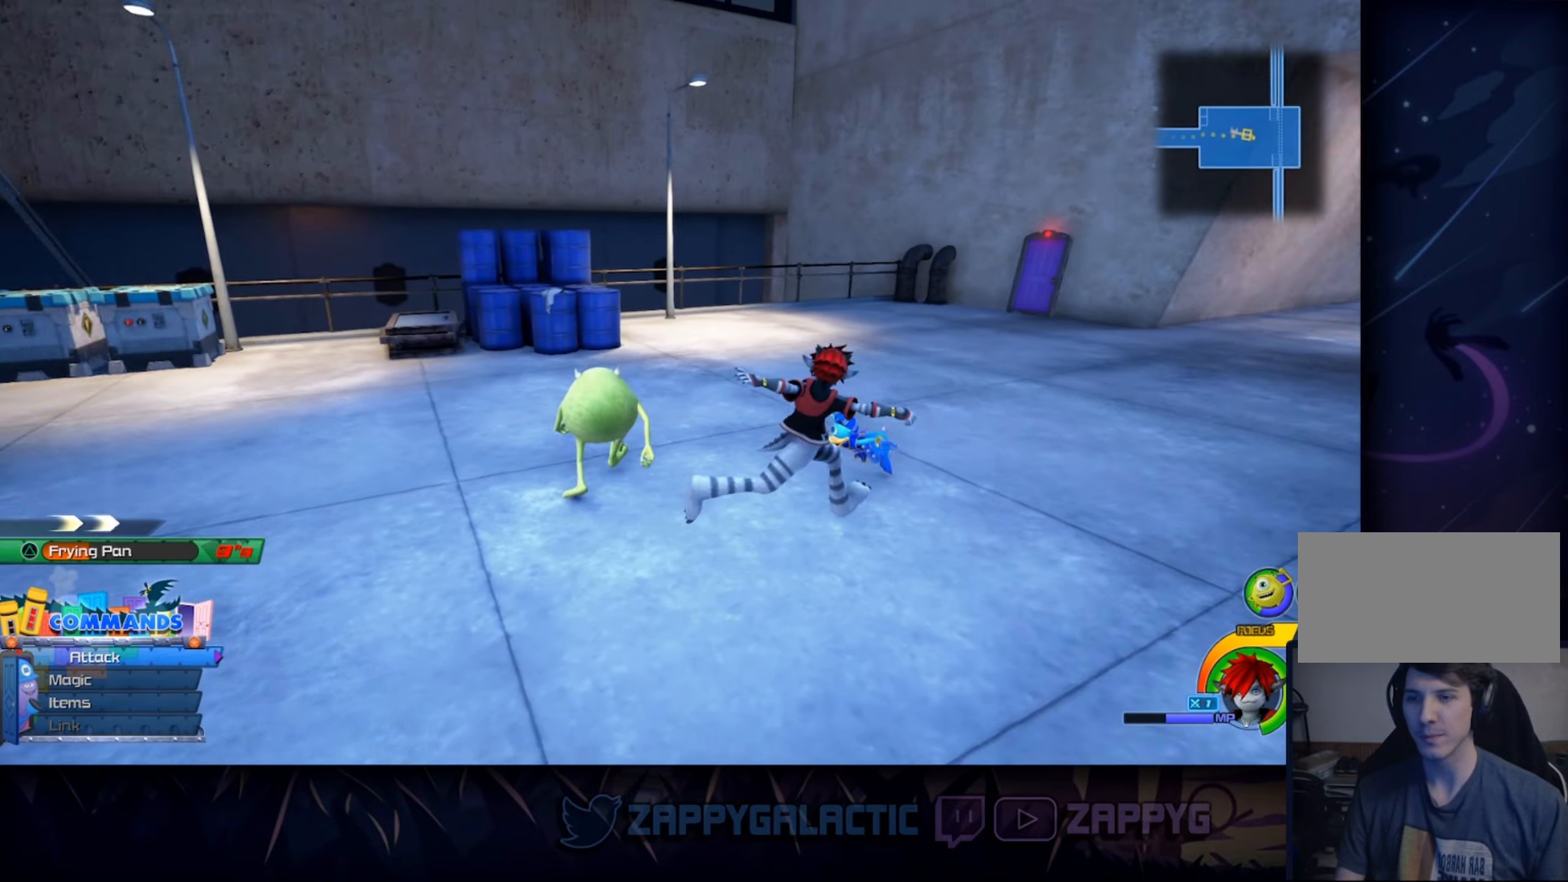
{"buttons": ["SQUARE"], "left_stick": "up-left", "right_stick": "center", "events": [[116, "left_stick", "up-right"], [183, "right_stick", "center"], [250, "left_stick", "up"], [316, "SQUARE", "down"], [500, "left_stick", "up-left"]]}
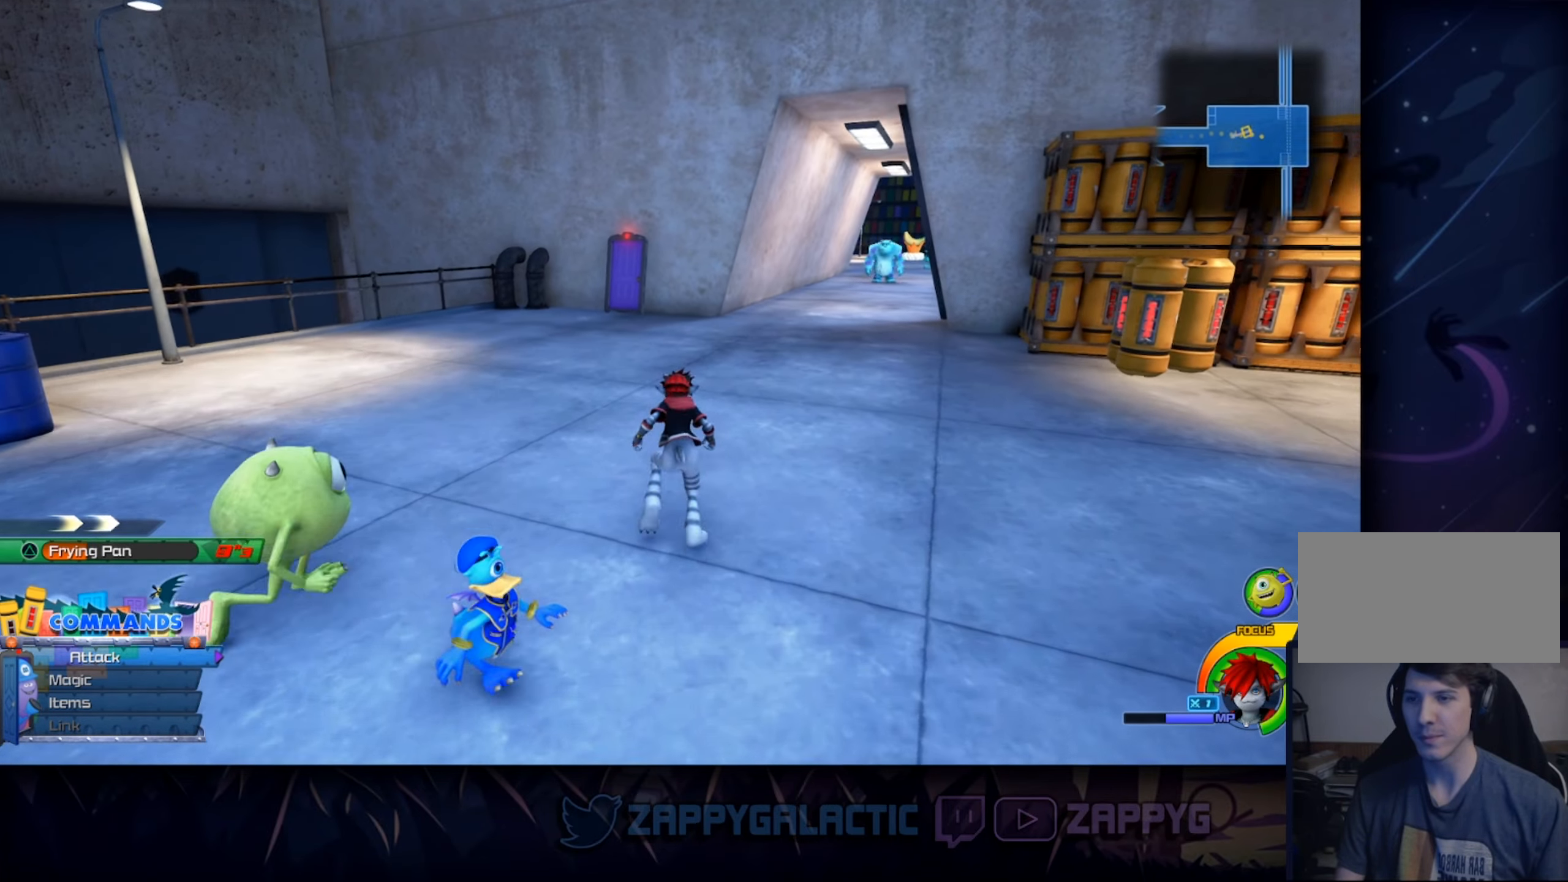
{"buttons": [], "left_stick": "up", "right_stick": "center", "events": [[100, "SQUARE", "up"], [183, "left_stick", "up"], [283, "SQUARE", "down"], [383, "SQUARE", "up"]]}
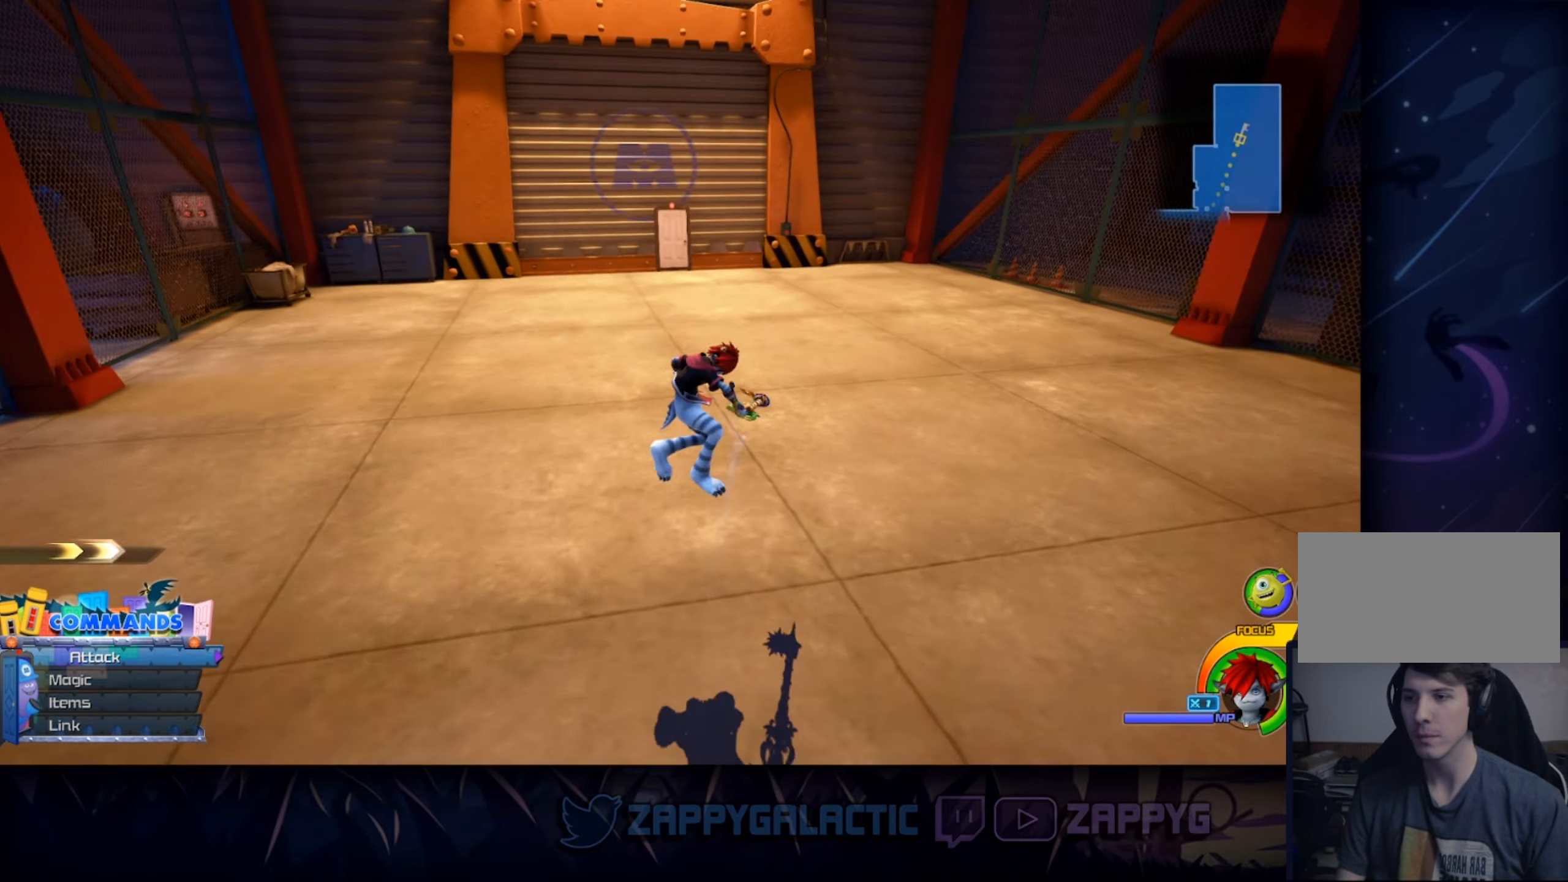
{"buttons": [], "left_stick": "up", "right_stick": "down-left", "events": [[233, "CROSS", "down"], [383, "CROSS", "up"], [450, "right_stick", "down-left"]]}
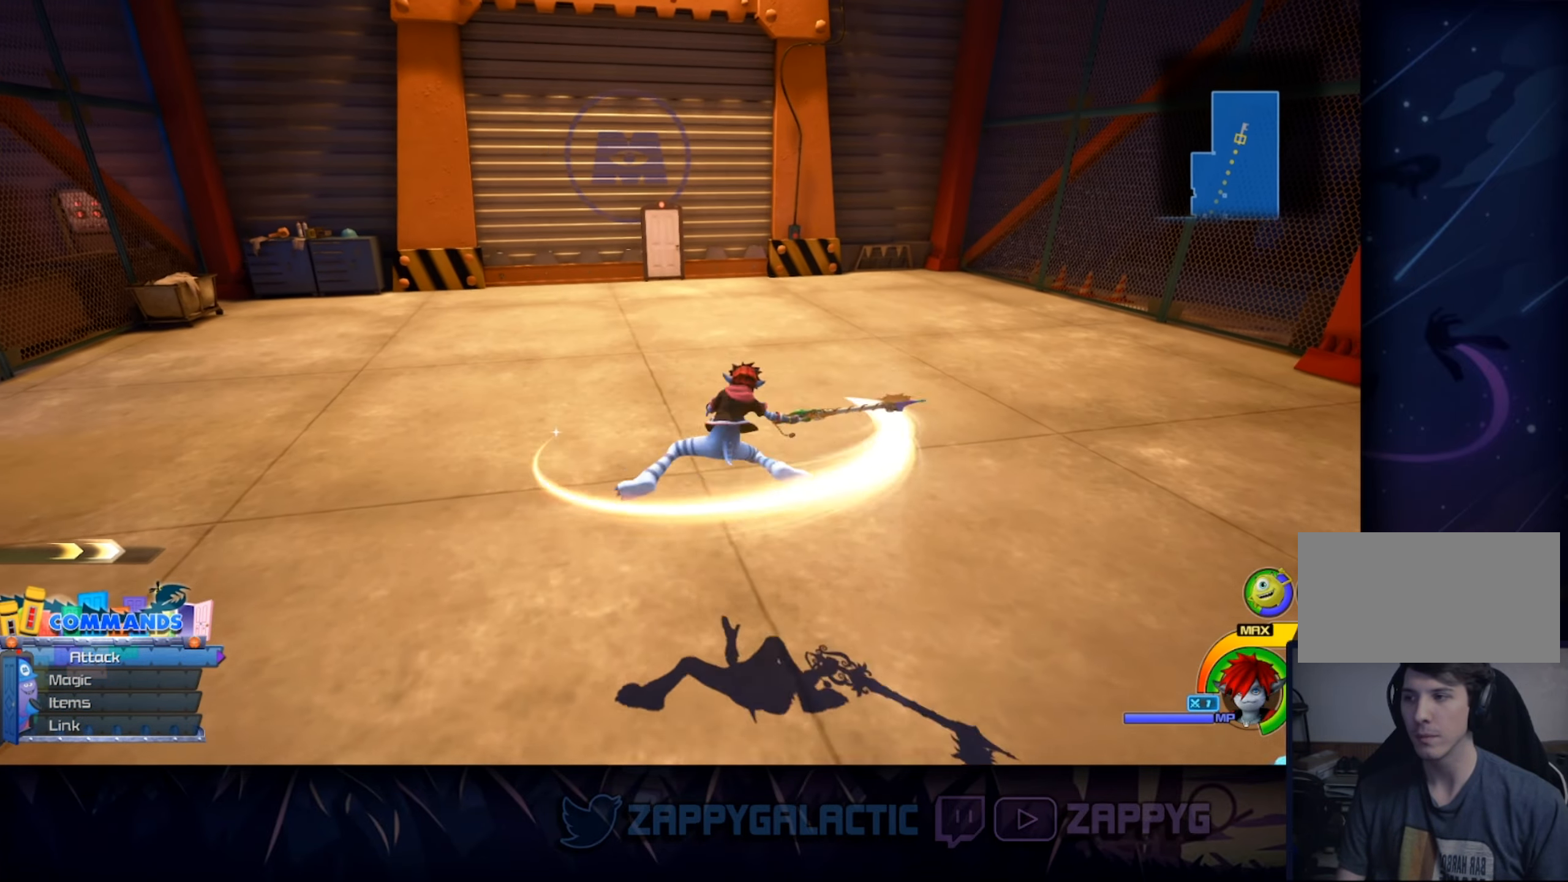
{"buttons": [], "left_stick": "up", "right_stick": "down-left", "events": [[50, "right_stick", "center"], [283, "SQUARE", "down"], [416, "SQUARE", "up"], [500, "right_stick", "down-left"]]}
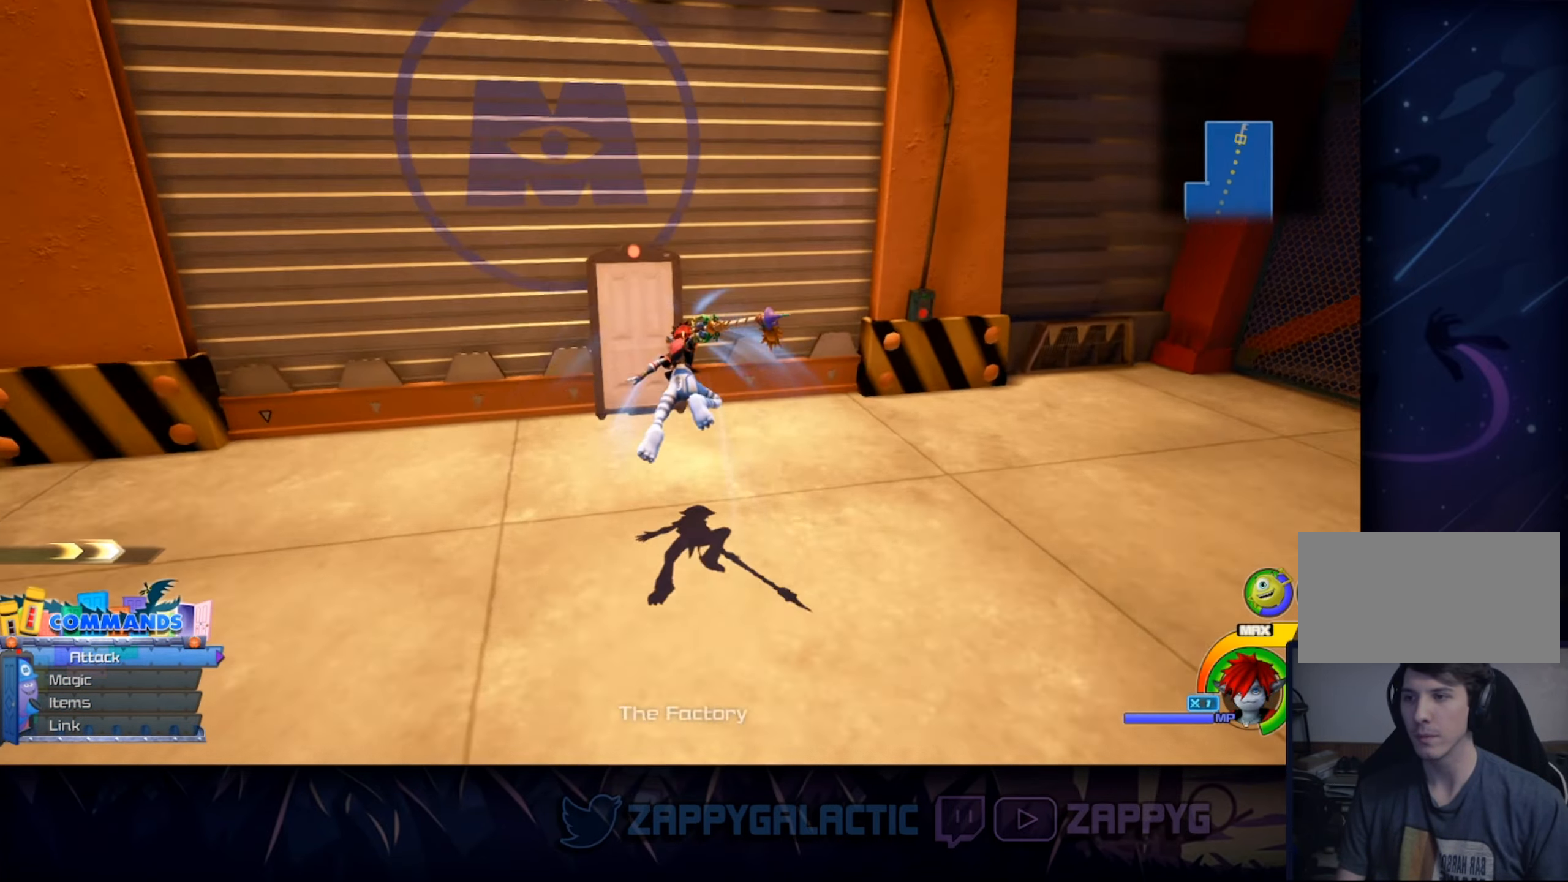
{"buttons": [], "left_stick": "center", "right_stick": "left", "events": [[16, "right_stick", "left"], [66, "left_stick", "center"], [166, "right_stick", "center"], [466, "right_stick", "left"]]}
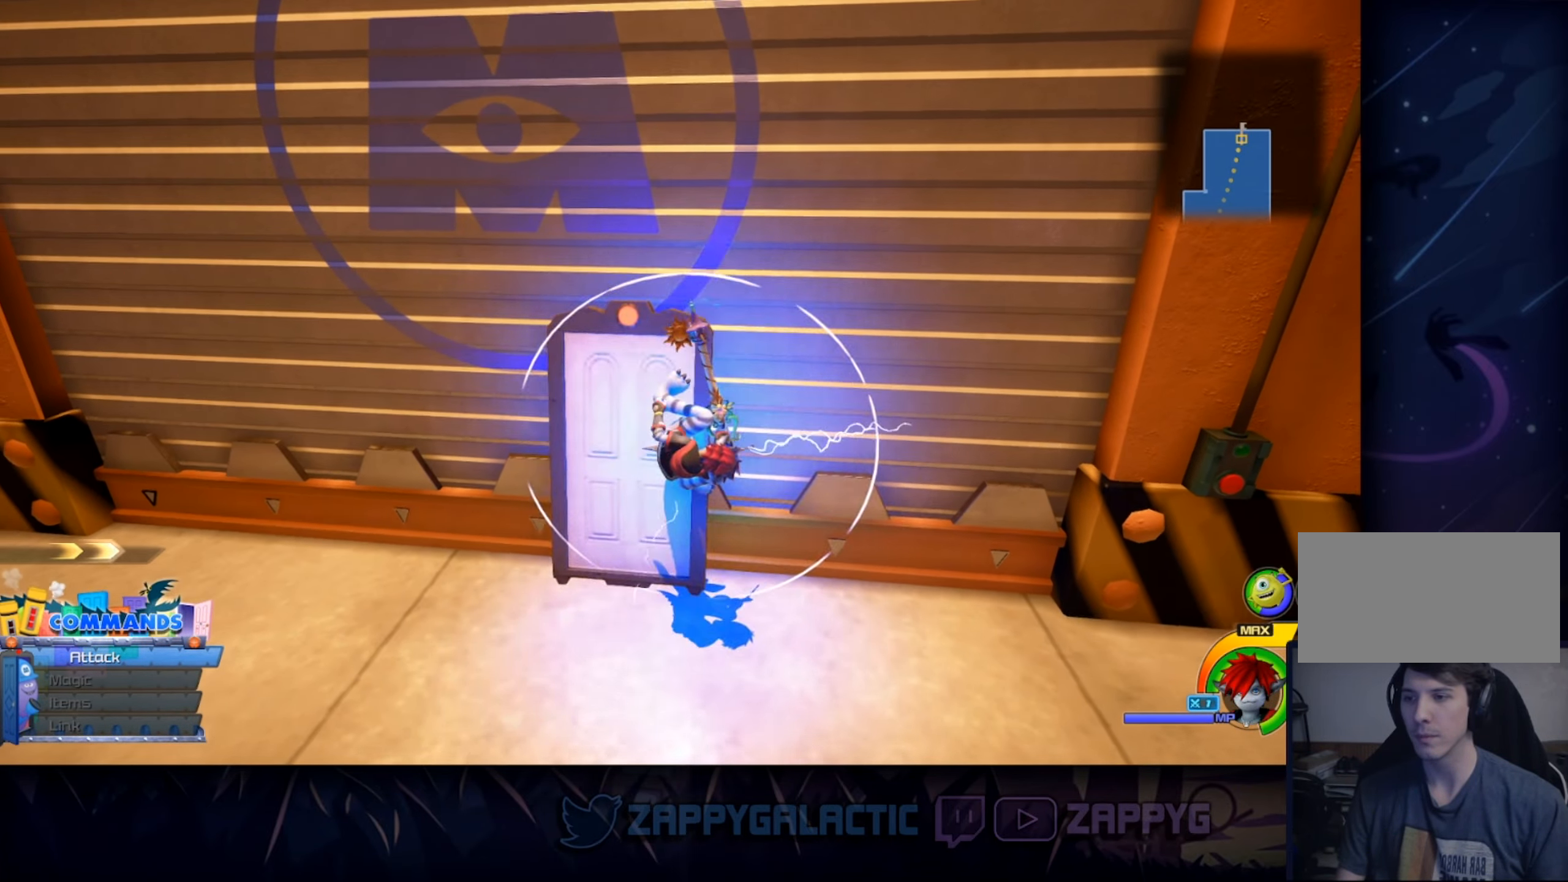
{"buttons": [], "left_stick": "up", "right_stick": "center", "events": [[100, "right_stick", "center"], [383, "left_stick", "up"]]}
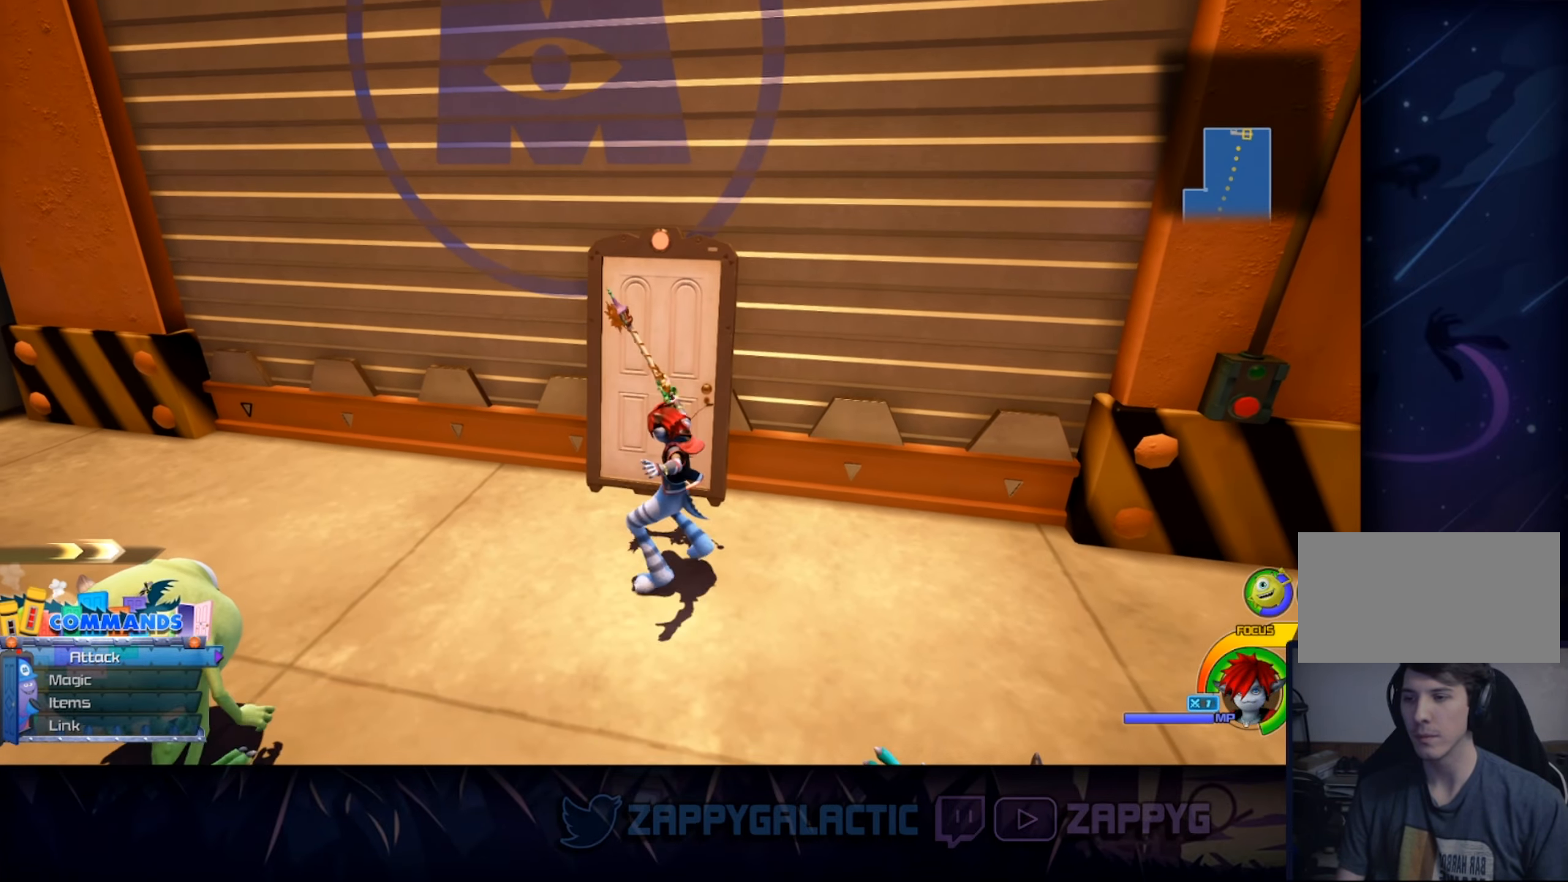
{"buttons": [], "left_stick": "center", "right_stick": "center", "events": [[33, "left_stick", "center"], [66, "TRIANGLE", "down"], [150, "TRIANGLE", "up"], [216, "TRIANGLE", "down"], [366, "TRIANGLE", "up"]]}
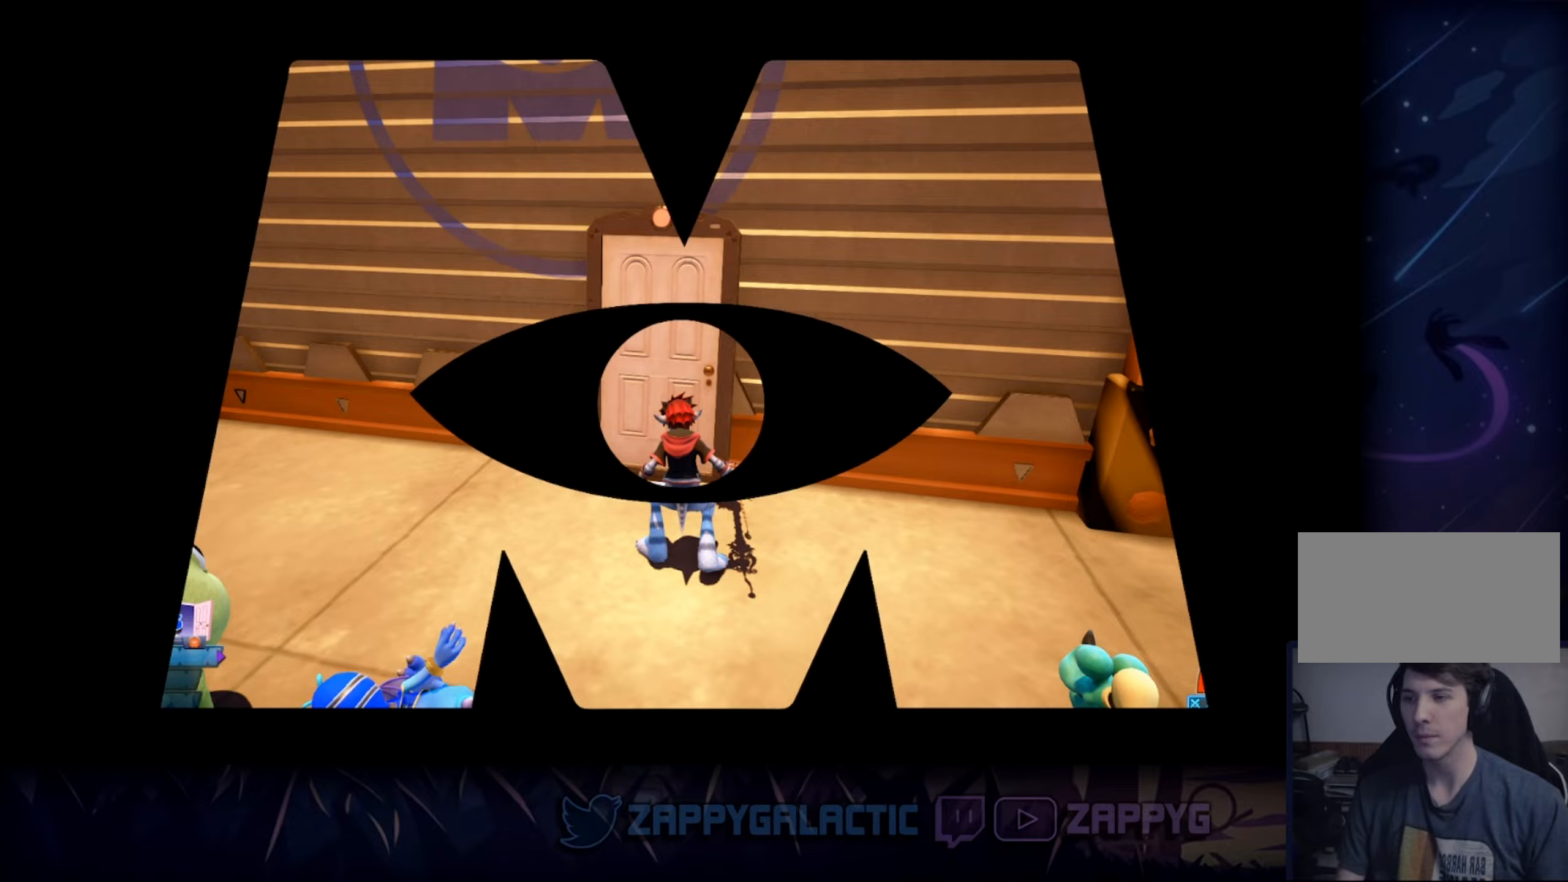
{"buttons": [], "left_stick": "center", "right_stick": "center", "events": []}
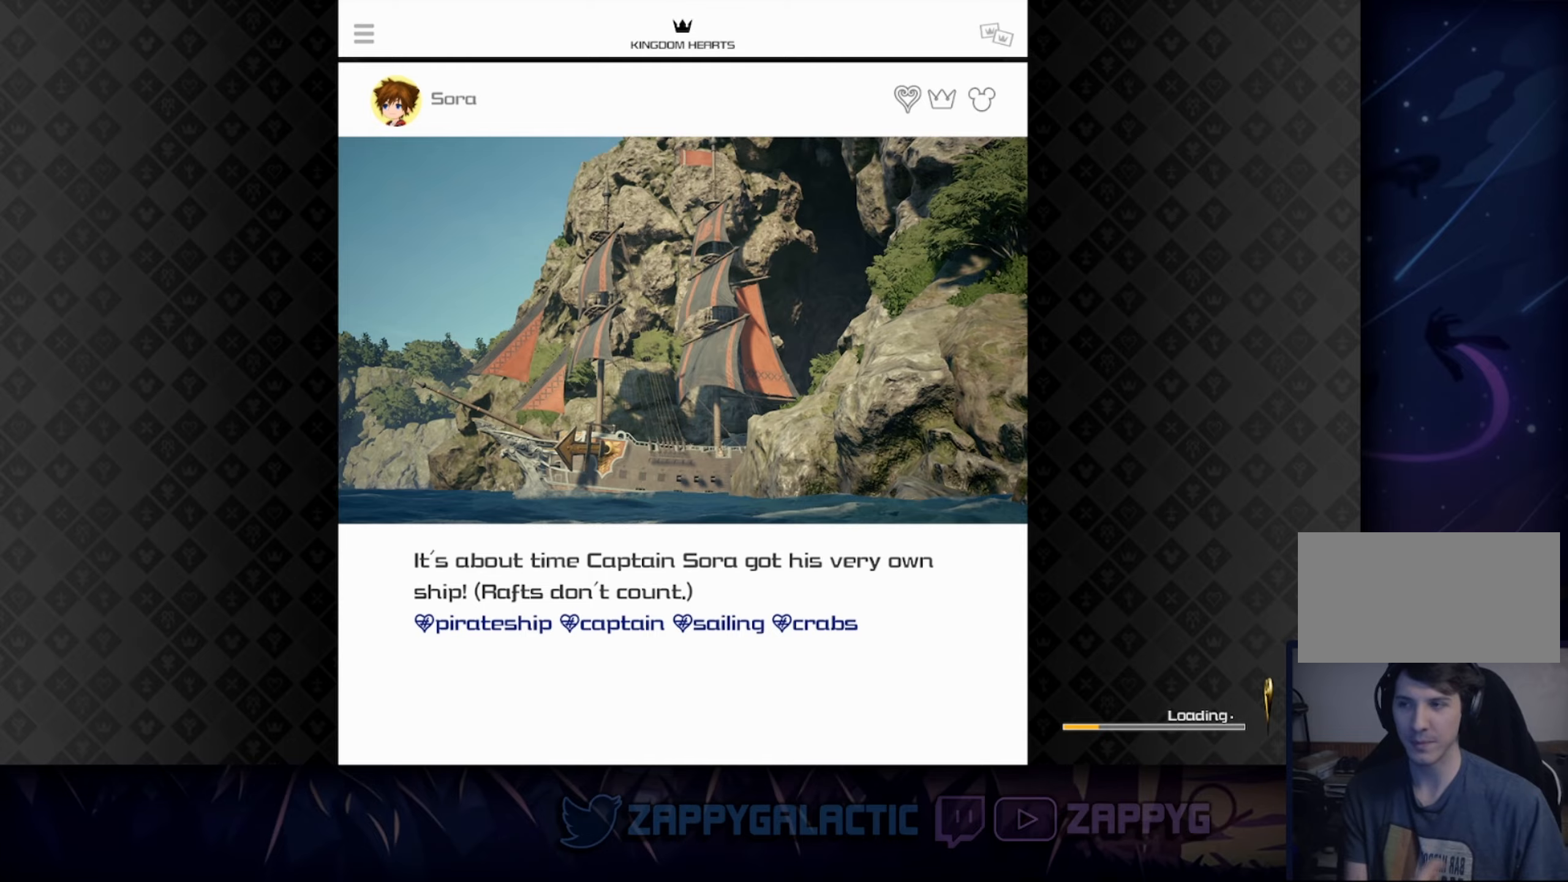
{"buttons": [], "left_stick": "center", "right_stick": "center", "events": []}